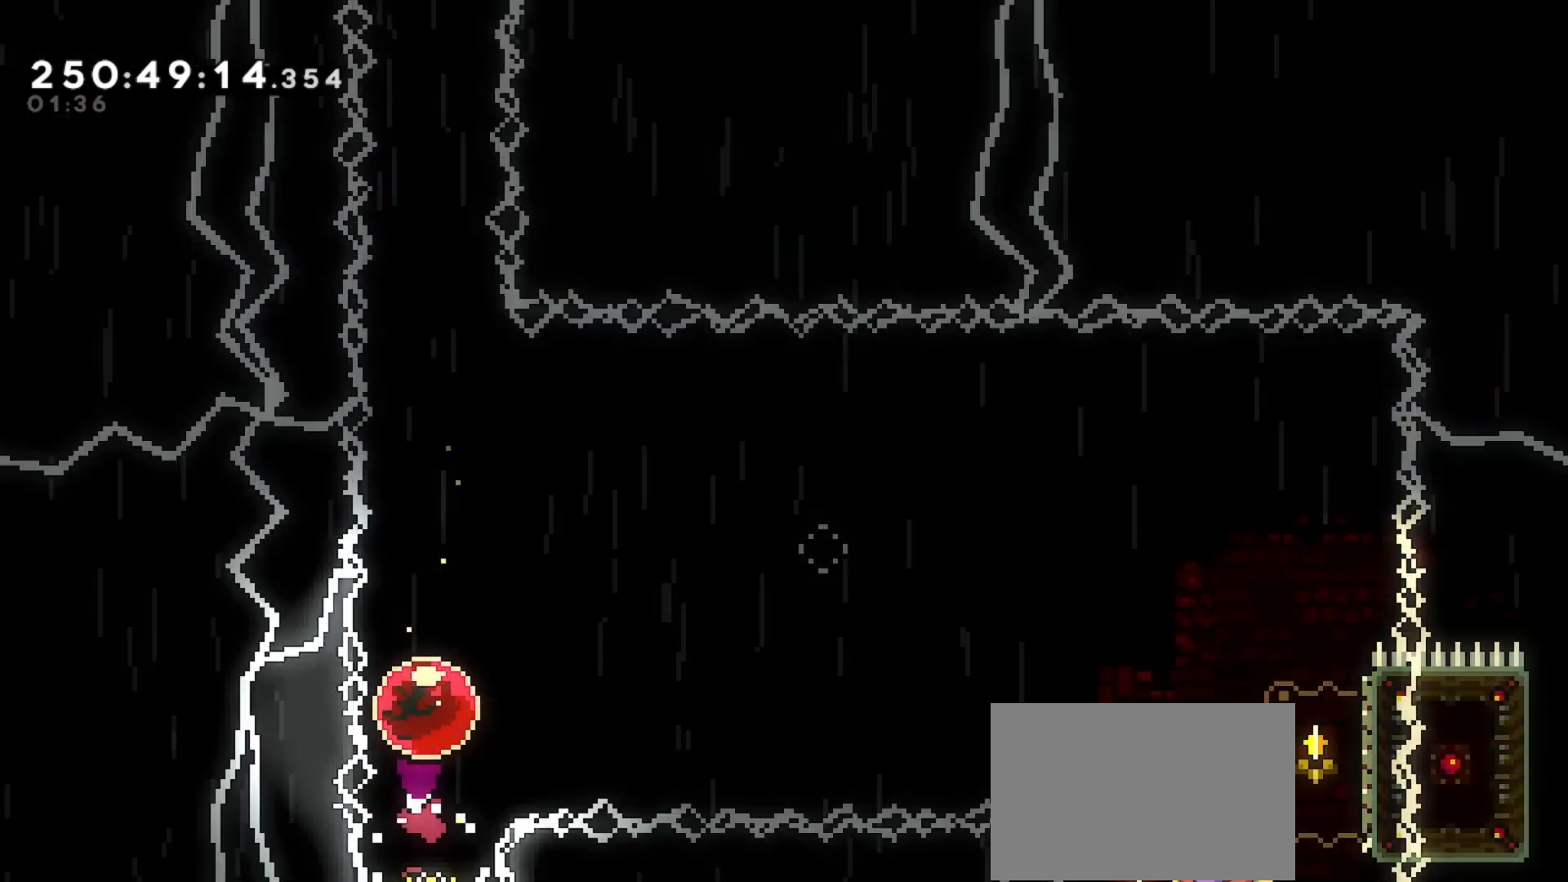
Gameplay with keyboard; each line is a JSON object with the keys held at the frame after it. "events" lists presses ("down") and releases ("up") of "dash", "demo", "down", "grab", "jd", "jdemo", "jump", "jump2", "left", "right" and "up" between this image and that frame as [ms after this image, input, new state], when the widget could be followed in between. No other keys are recorded. Mouse input is not recorded. Key names are as the overlay labels them; some are game actions (e.g. jump) rather than physical keys.
{"keys": ["up"], "events": []}
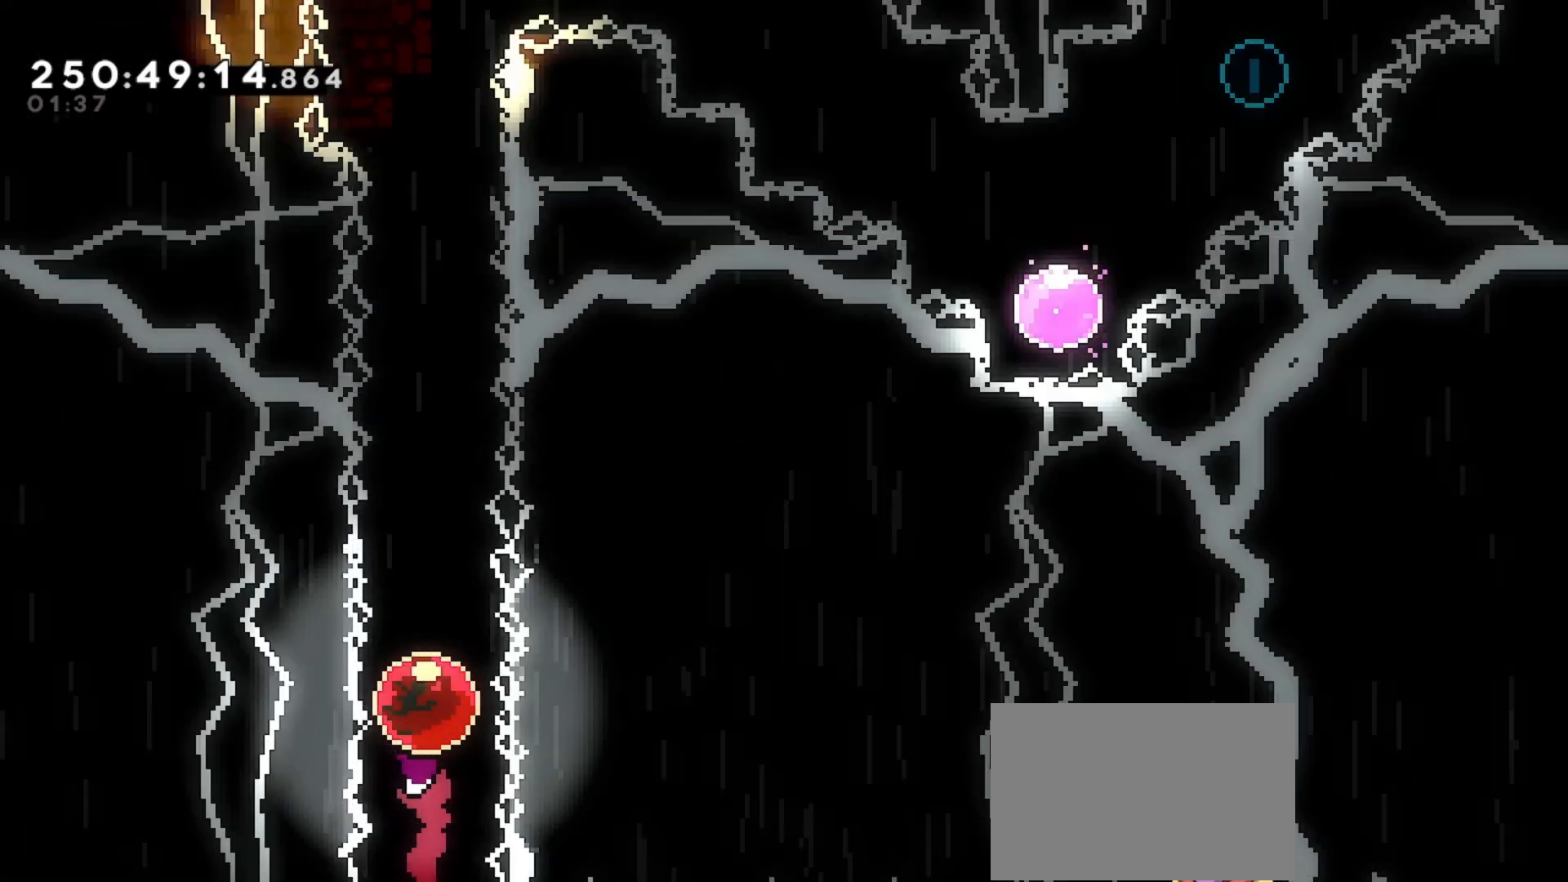
{"keys": ["up"], "events": []}
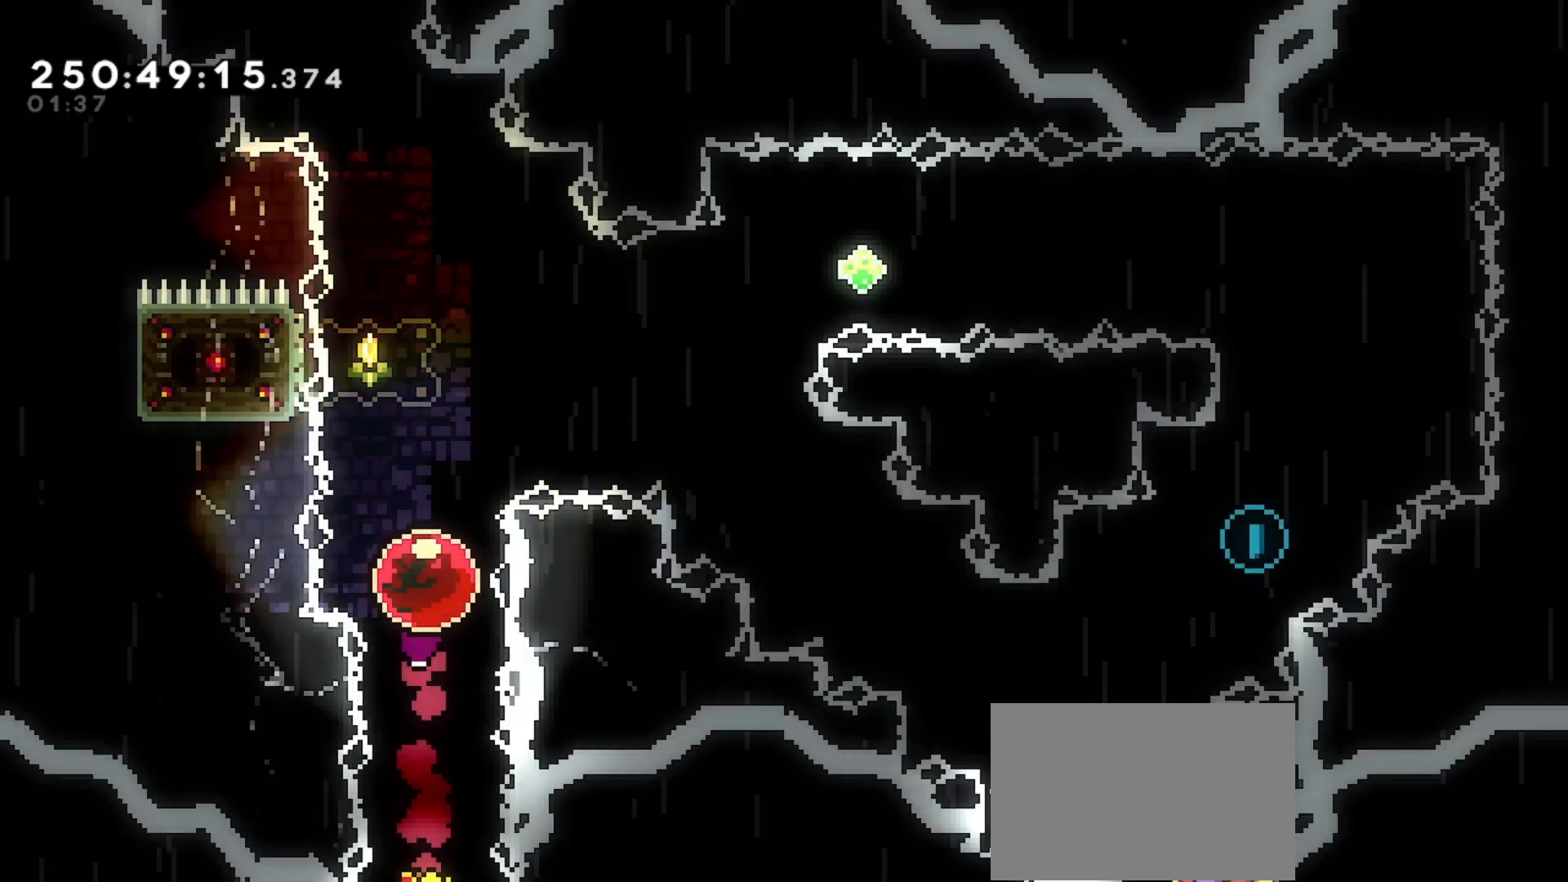
{"keys": ["jump", "right"], "events": [[200, "dash", "down"], [200, "up", "up"], [233, "left", "down"], [367, "dash", "up"], [367, "left", "up"], [400, "right", "down"], [467, "jump", "down"]]}
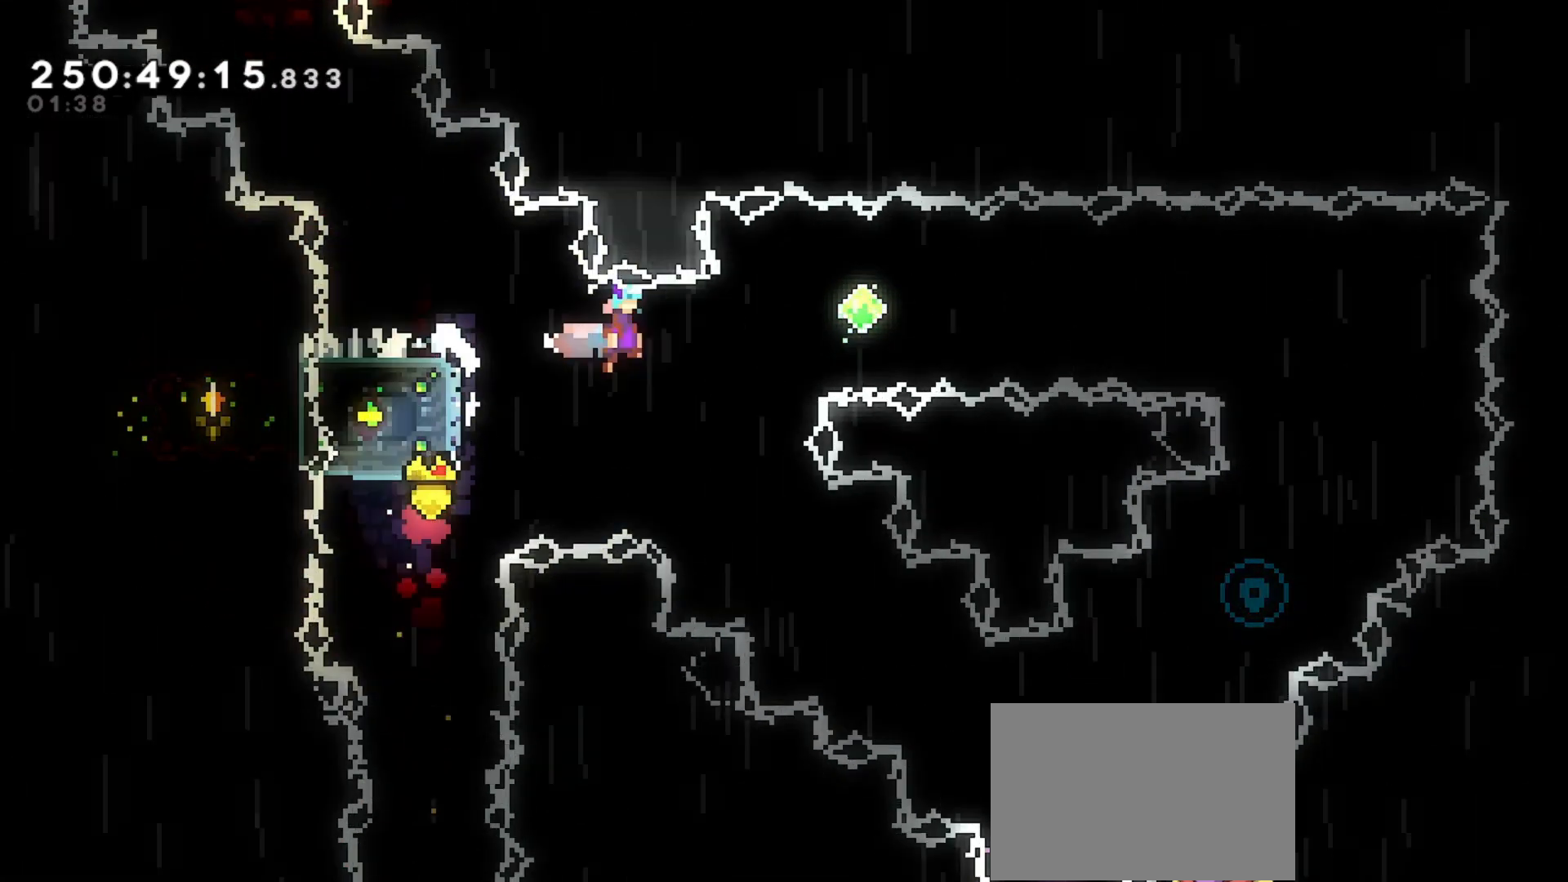
{"keys": [], "events": [[433, "jump", "up"], [500, "right", "up"]]}
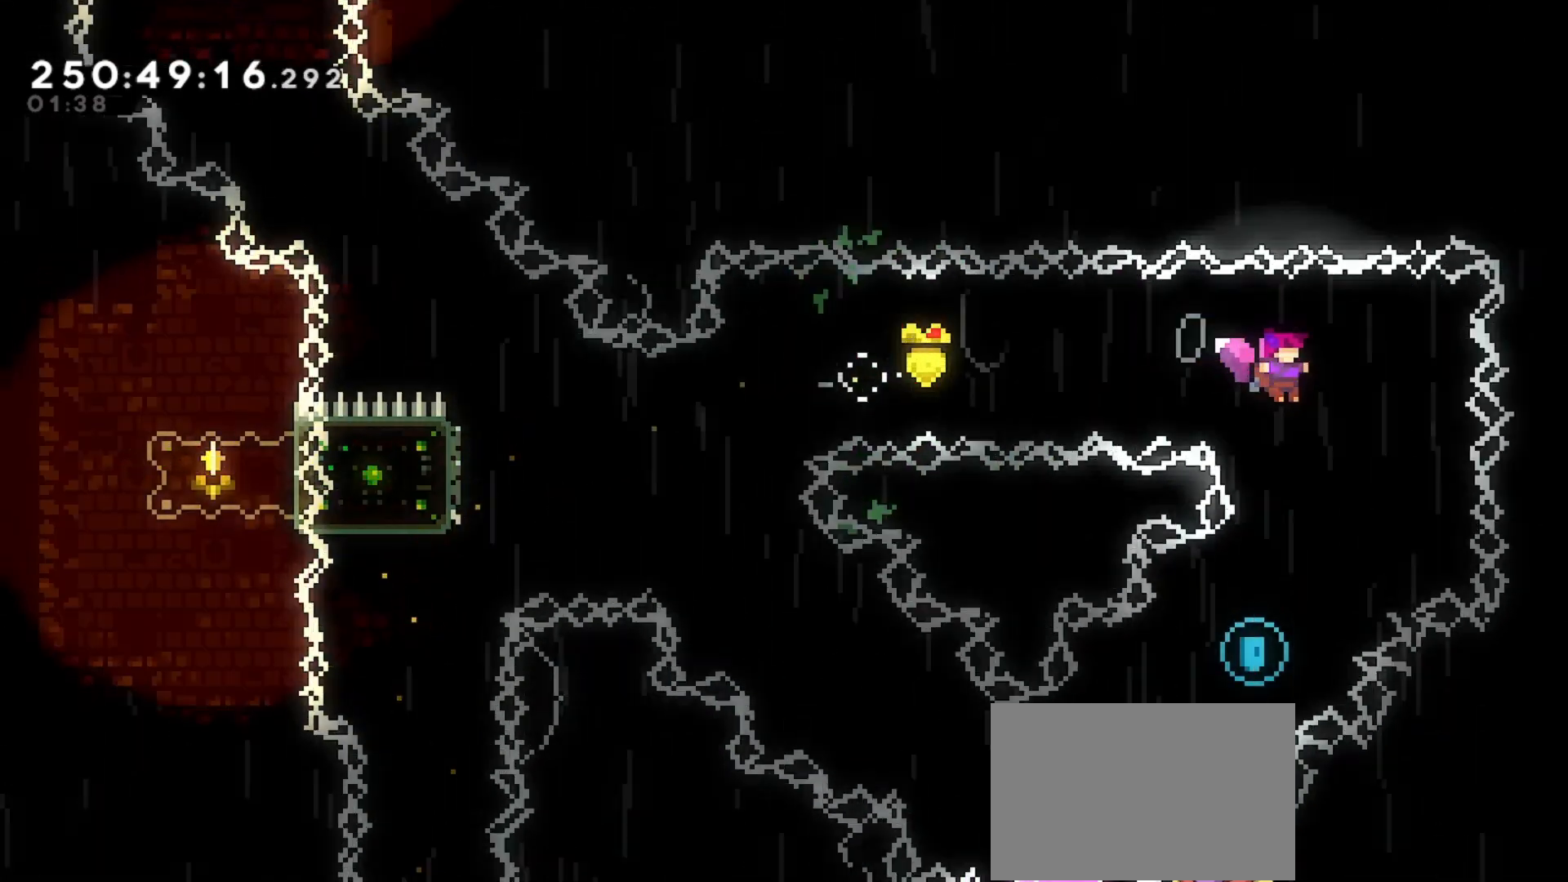
{"keys": ["left"], "events": [[100, "left", "down"], [167, "dash", "down"], [167, "down", "down"], [267, "dash", "up"], [367, "down", "up"], [400, "left", "up"], [500, "left", "down"]]}
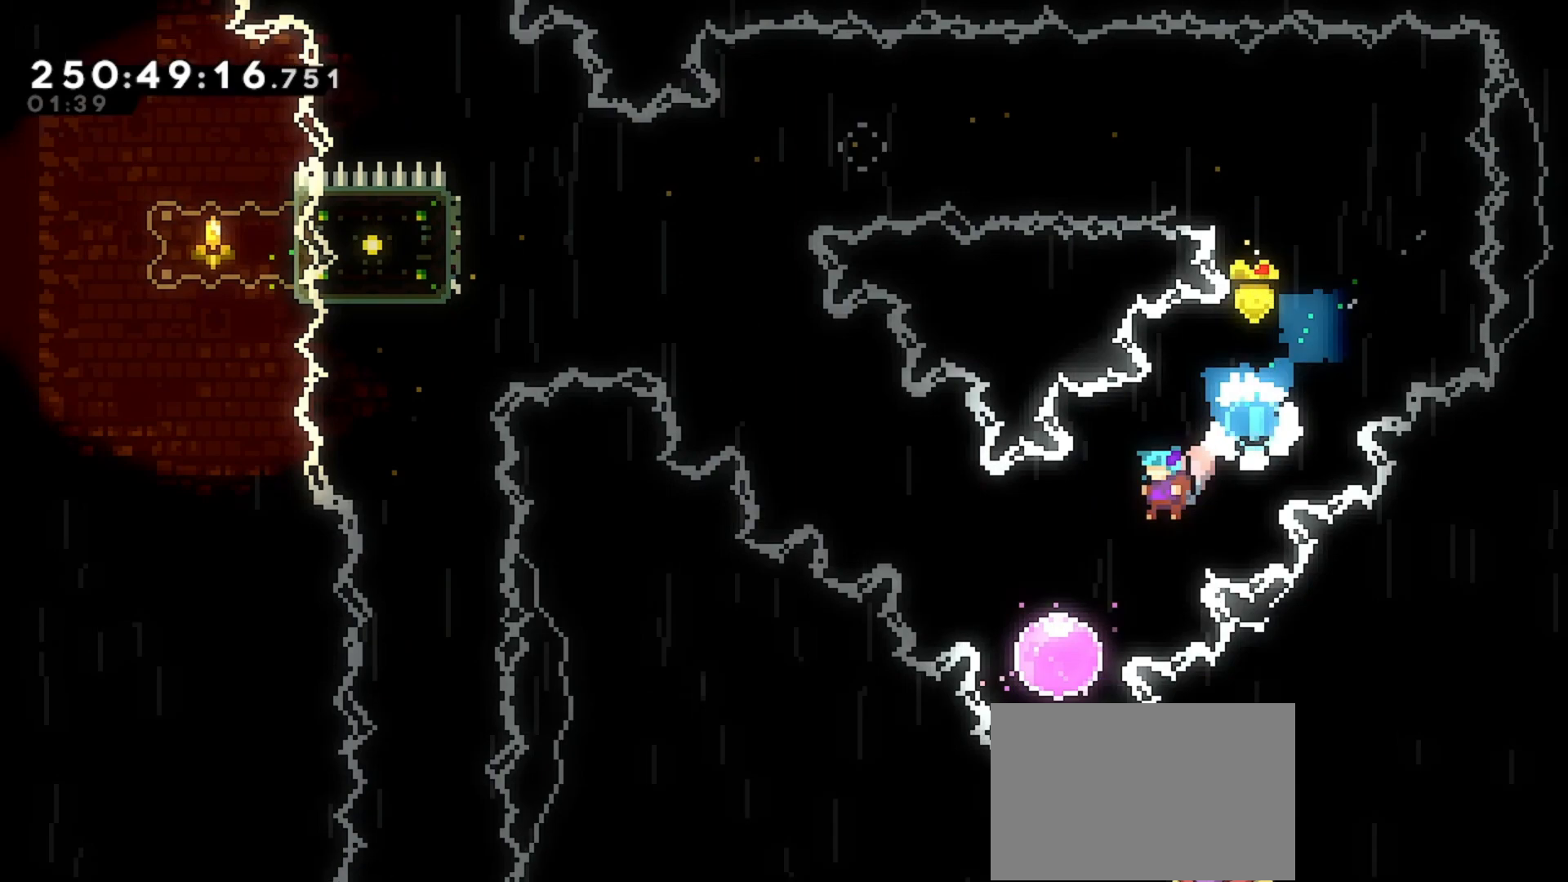
{"keys": ["left", "up"], "events": [[233, "up", "down"]]}
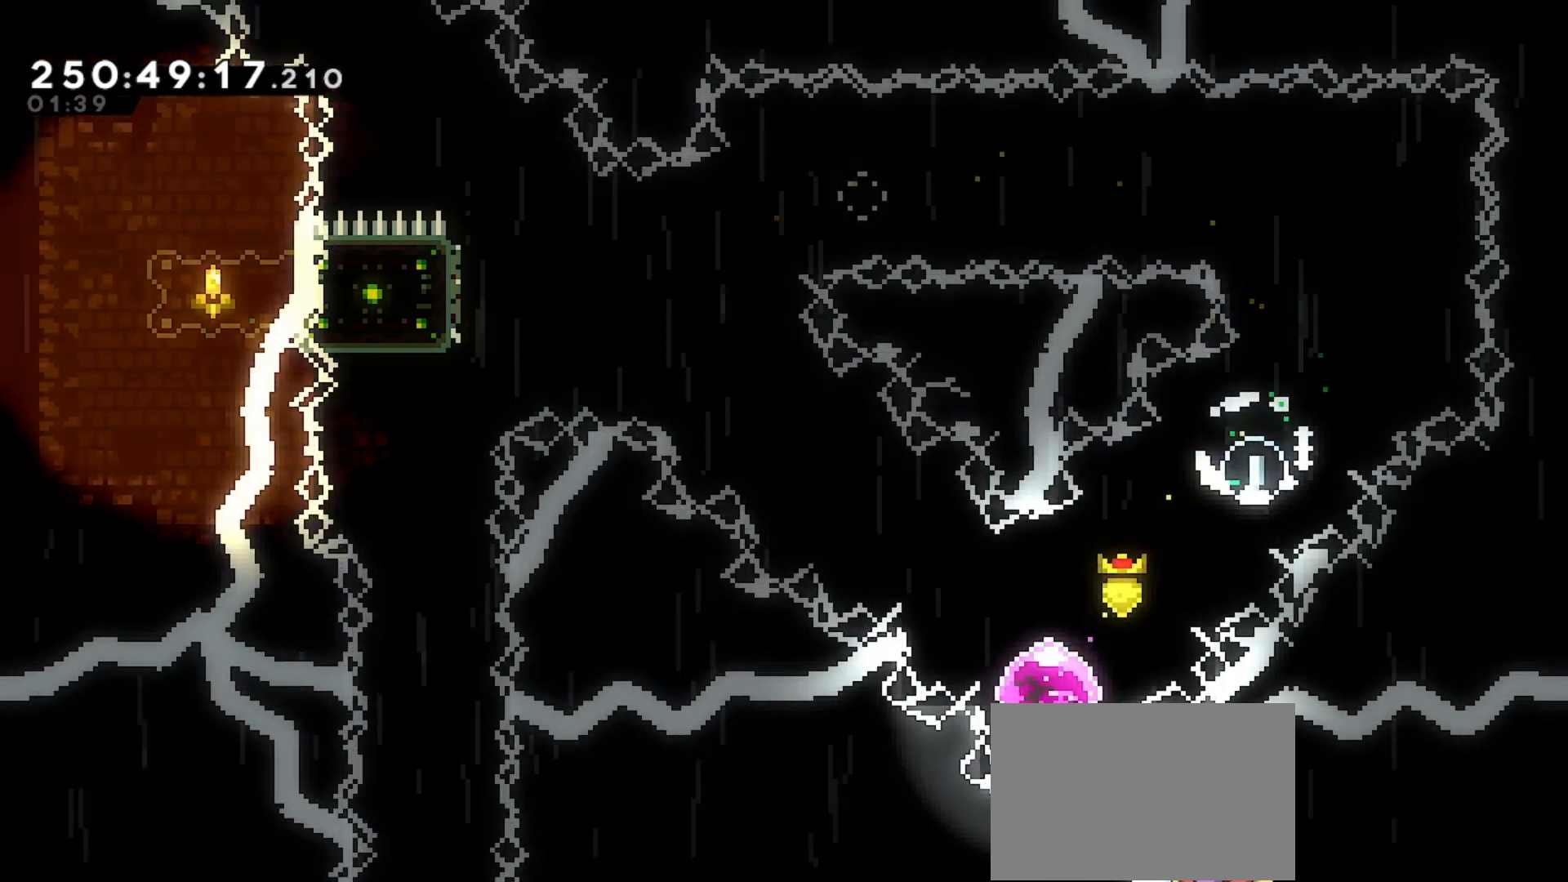
{"keys": ["left", "up"], "events": []}
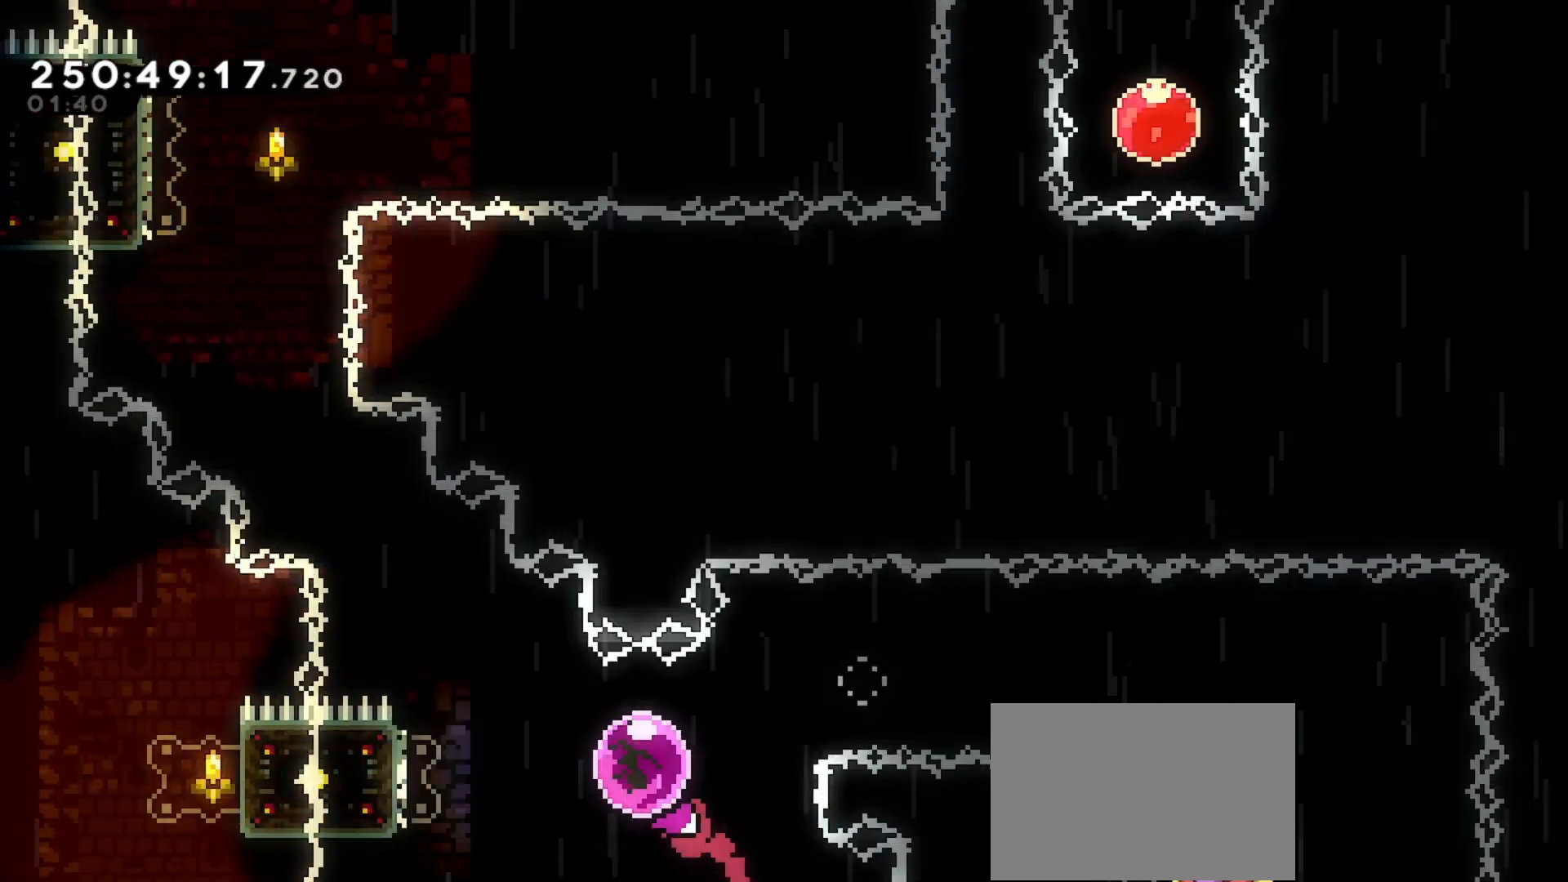
{"keys": ["up"], "events": [[500, "left", "up"]]}
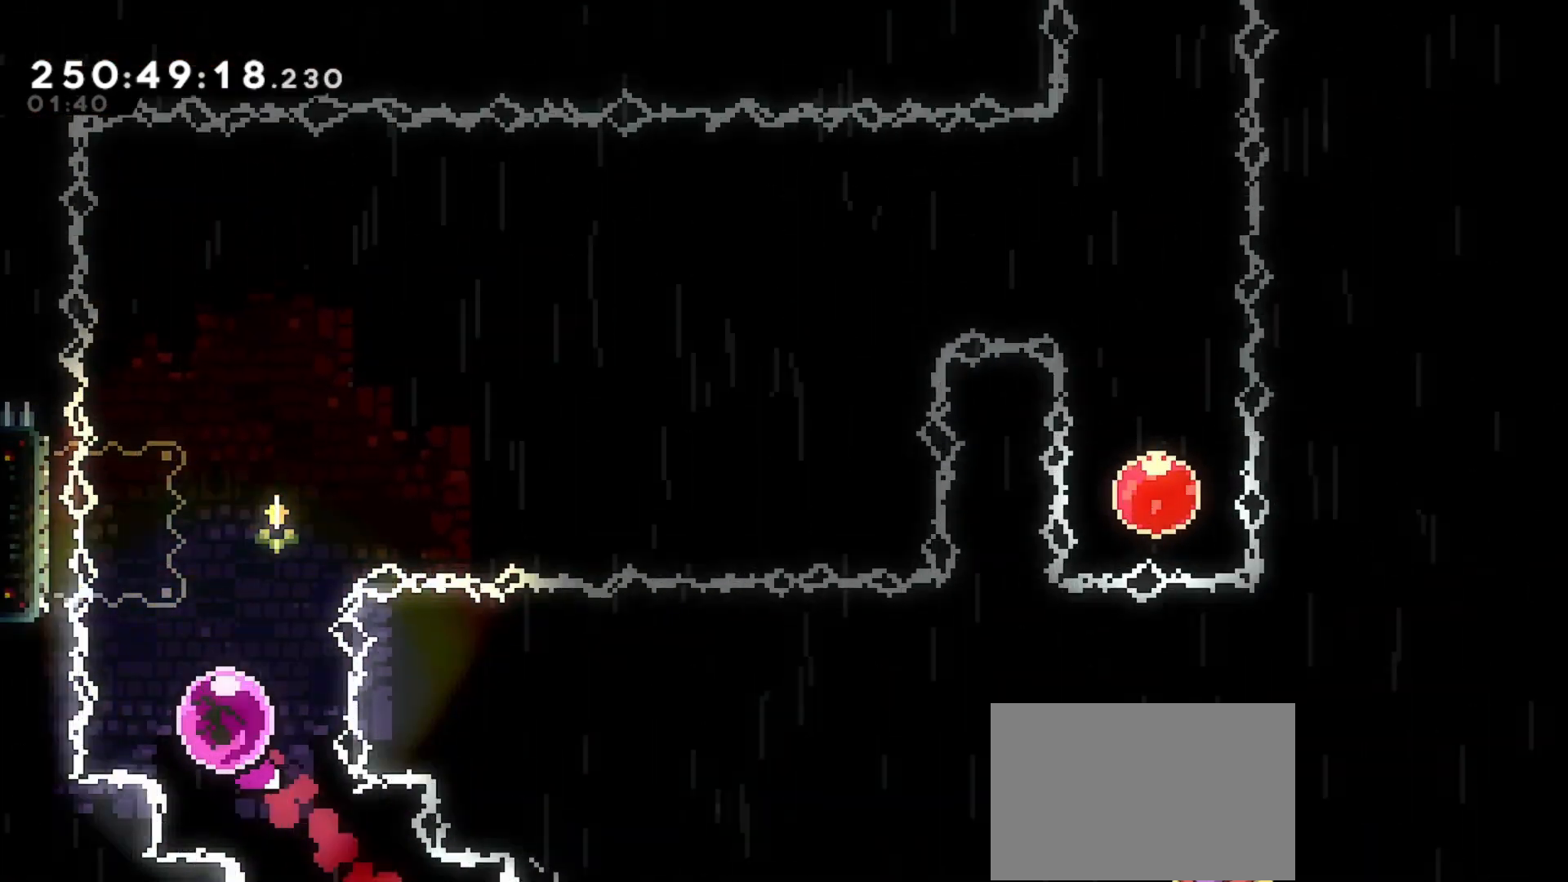
{"keys": ["dash", "jump", "right"], "events": [[133, "dash", "down"], [333, "jump", "down"], [367, "up", "up"], [400, "right", "down"]]}
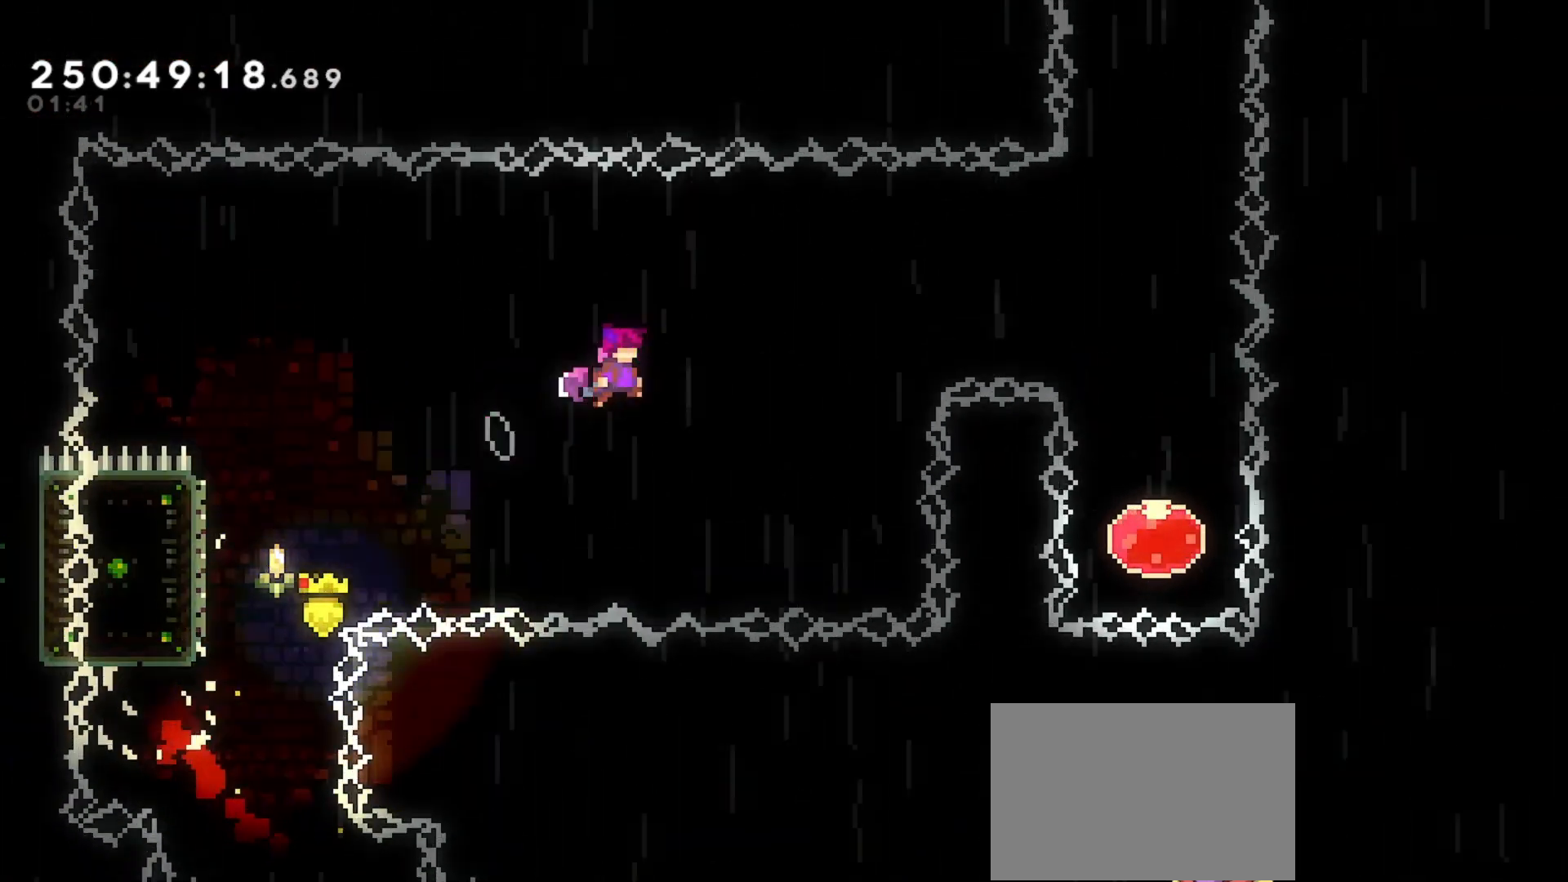
{"keys": ["dash", "up"], "events": [[300, "jump", "up"], [333, "dash", "up"], [400, "right", "up"], [400, "up", "down"], [433, "dash", "down"]]}
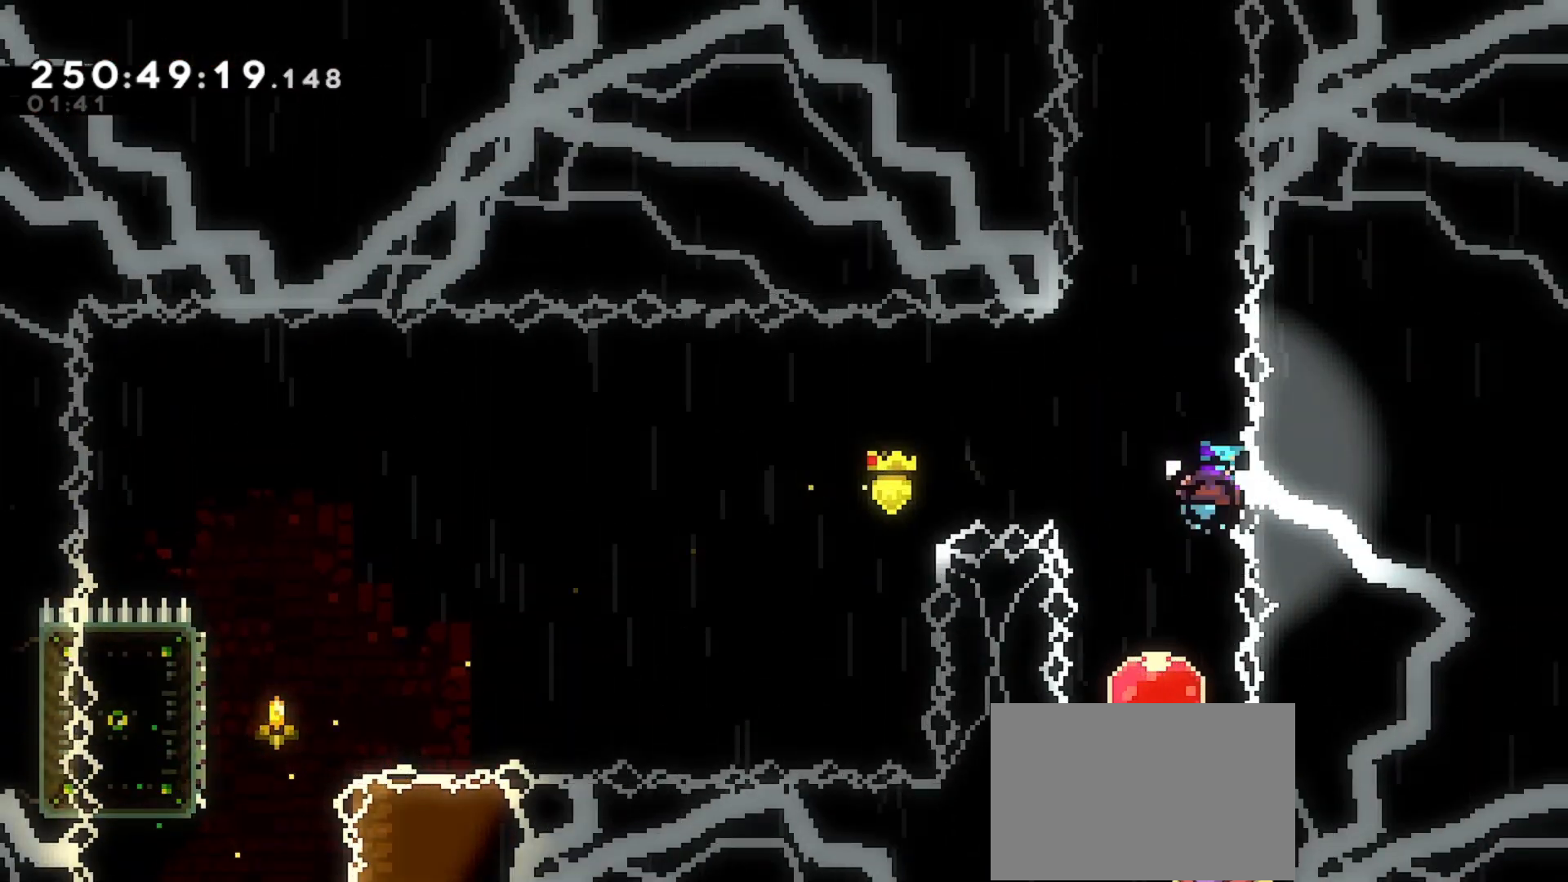
{"keys": [], "events": [[100, "dash", "up"], [200, "up", "up"], [367, "left", "down"], [500, "left", "up"]]}
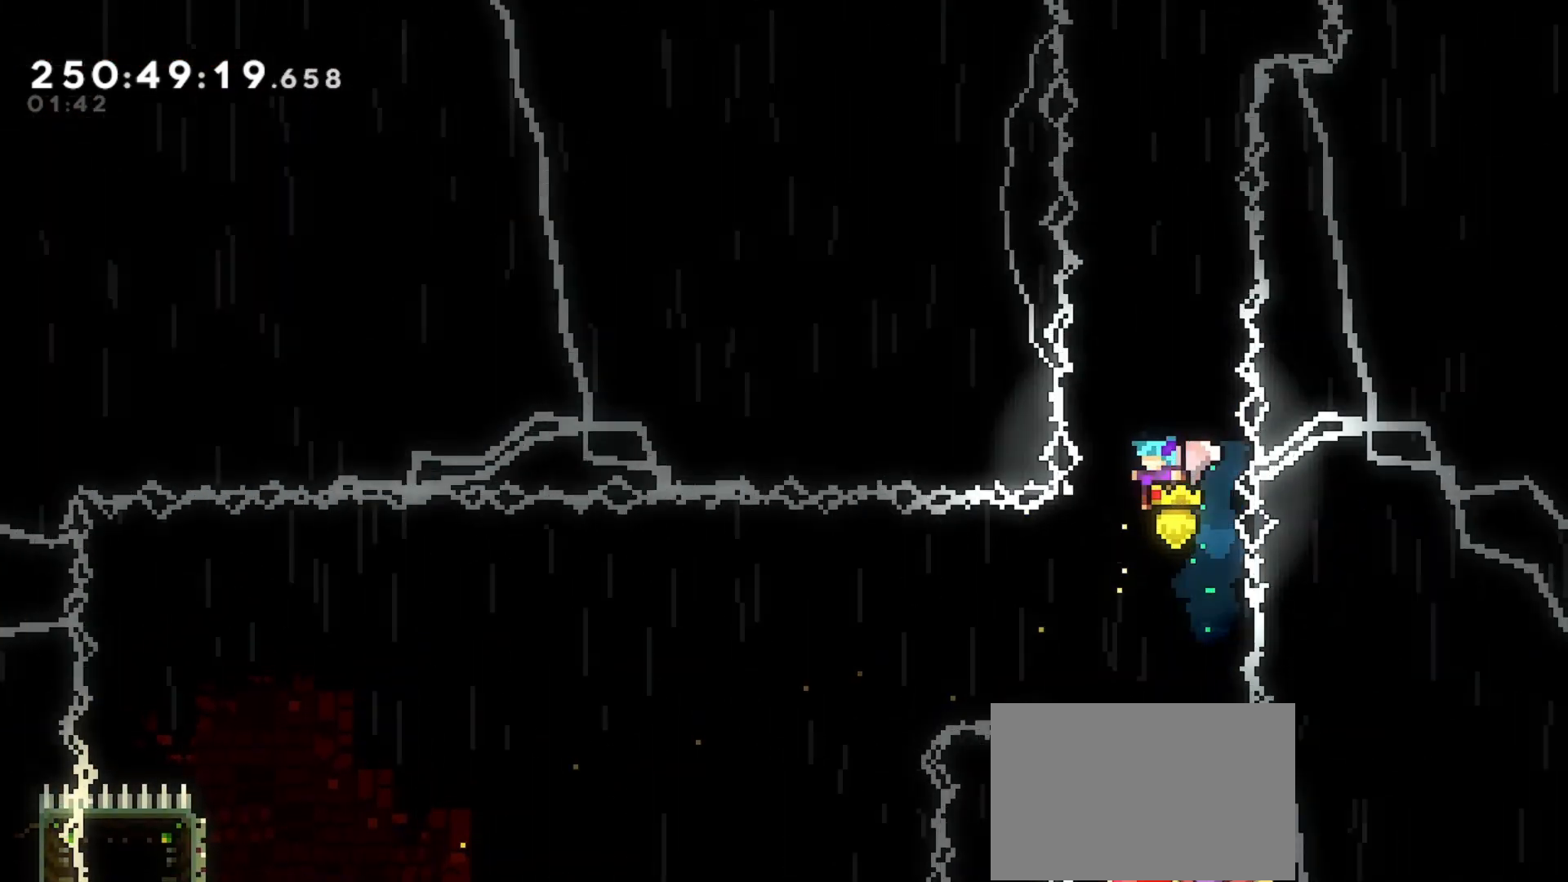
{"keys": ["up"], "events": [[467, "up", "down"]]}
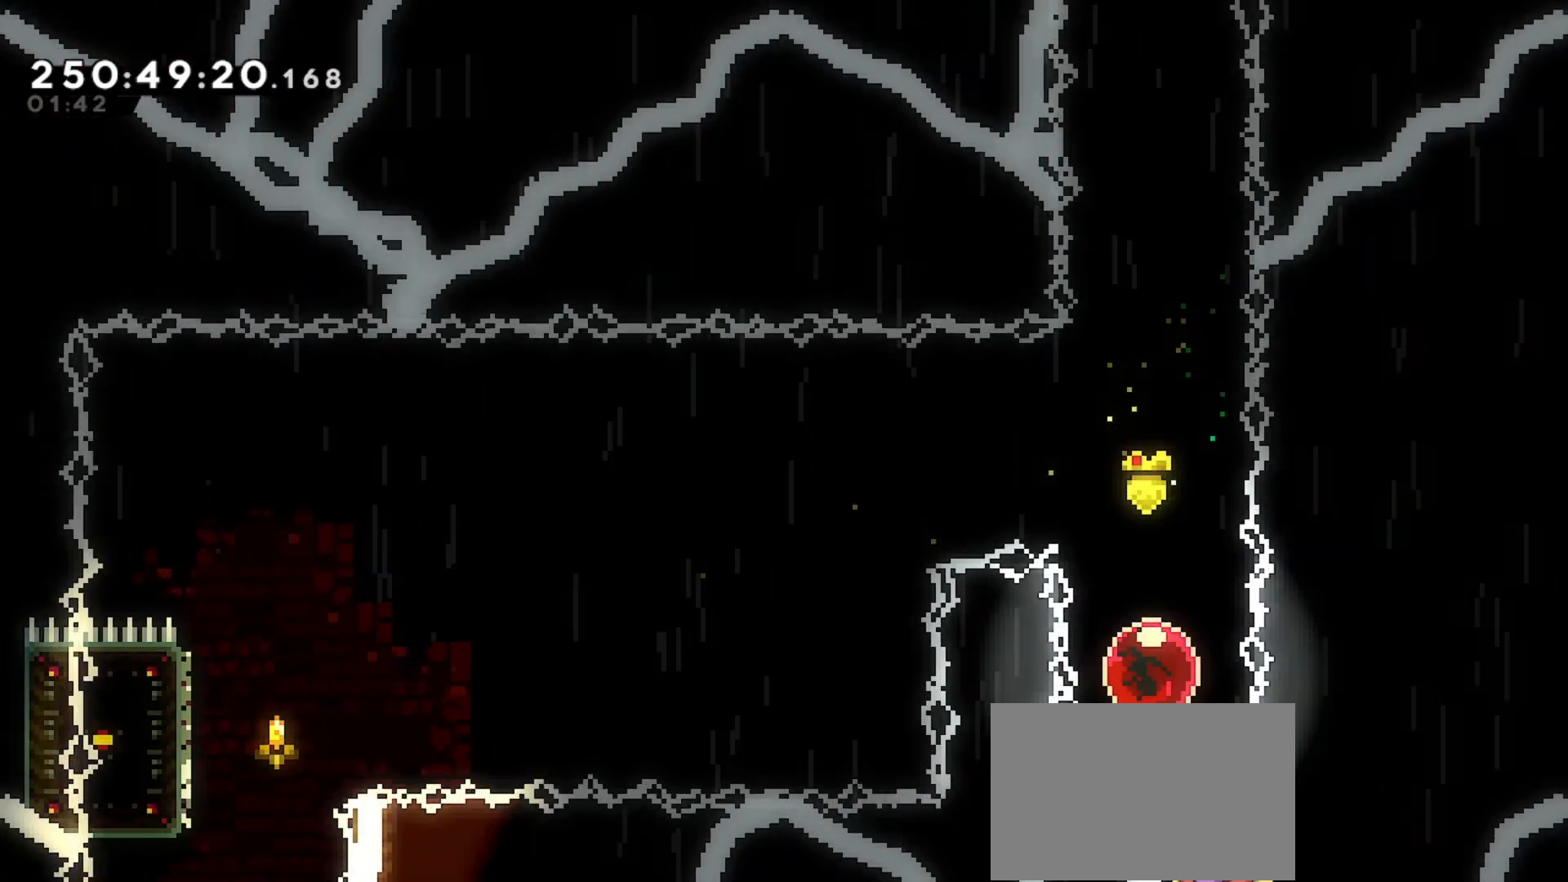
{"keys": ["up"], "events": []}
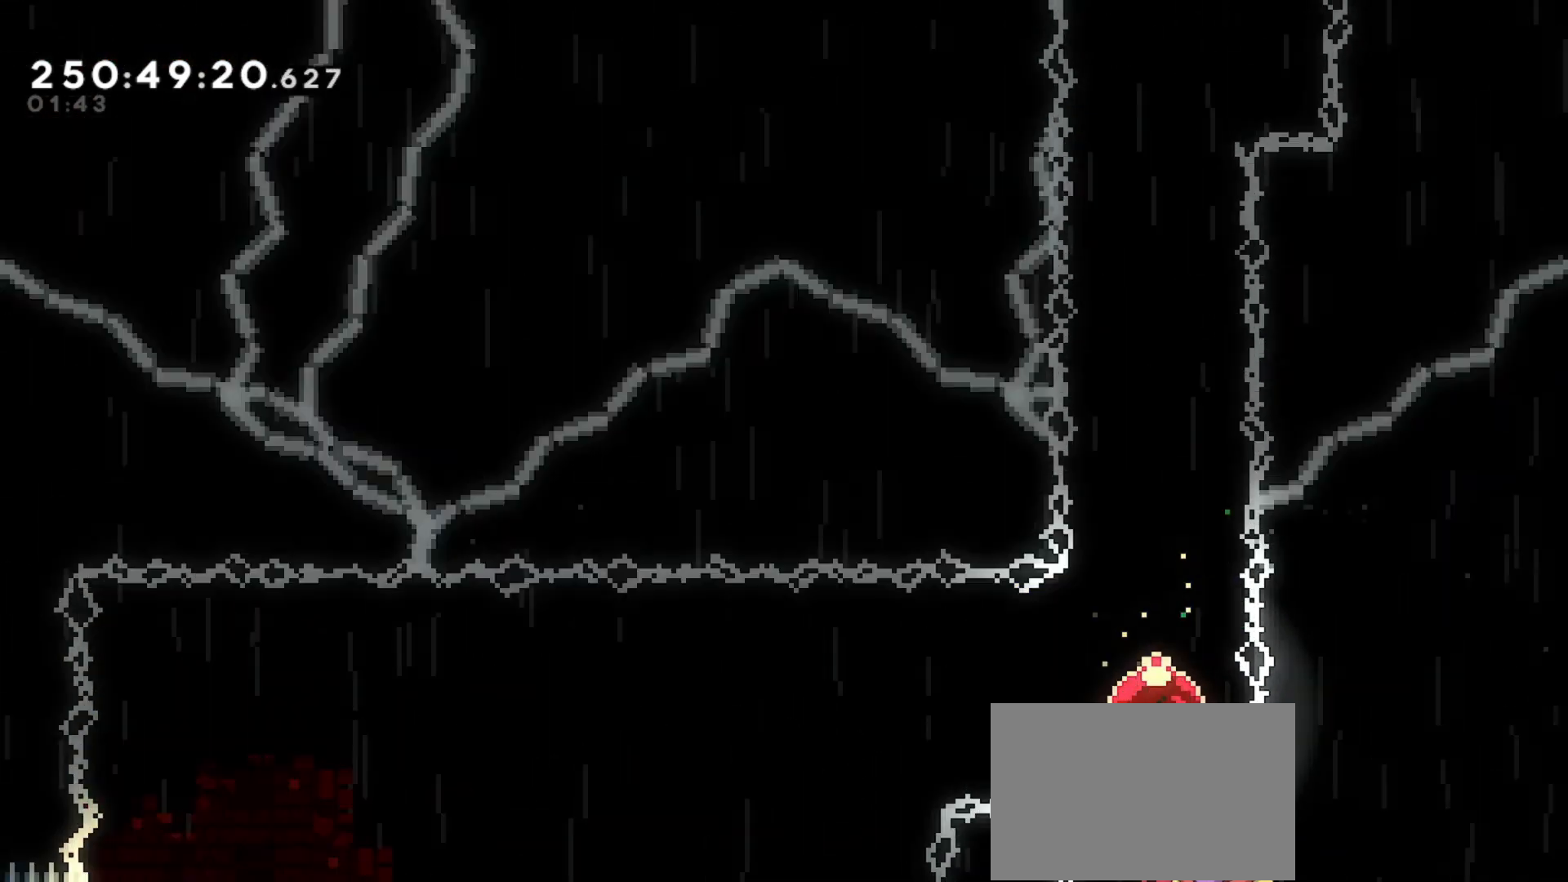
{"keys": ["up"], "events": []}
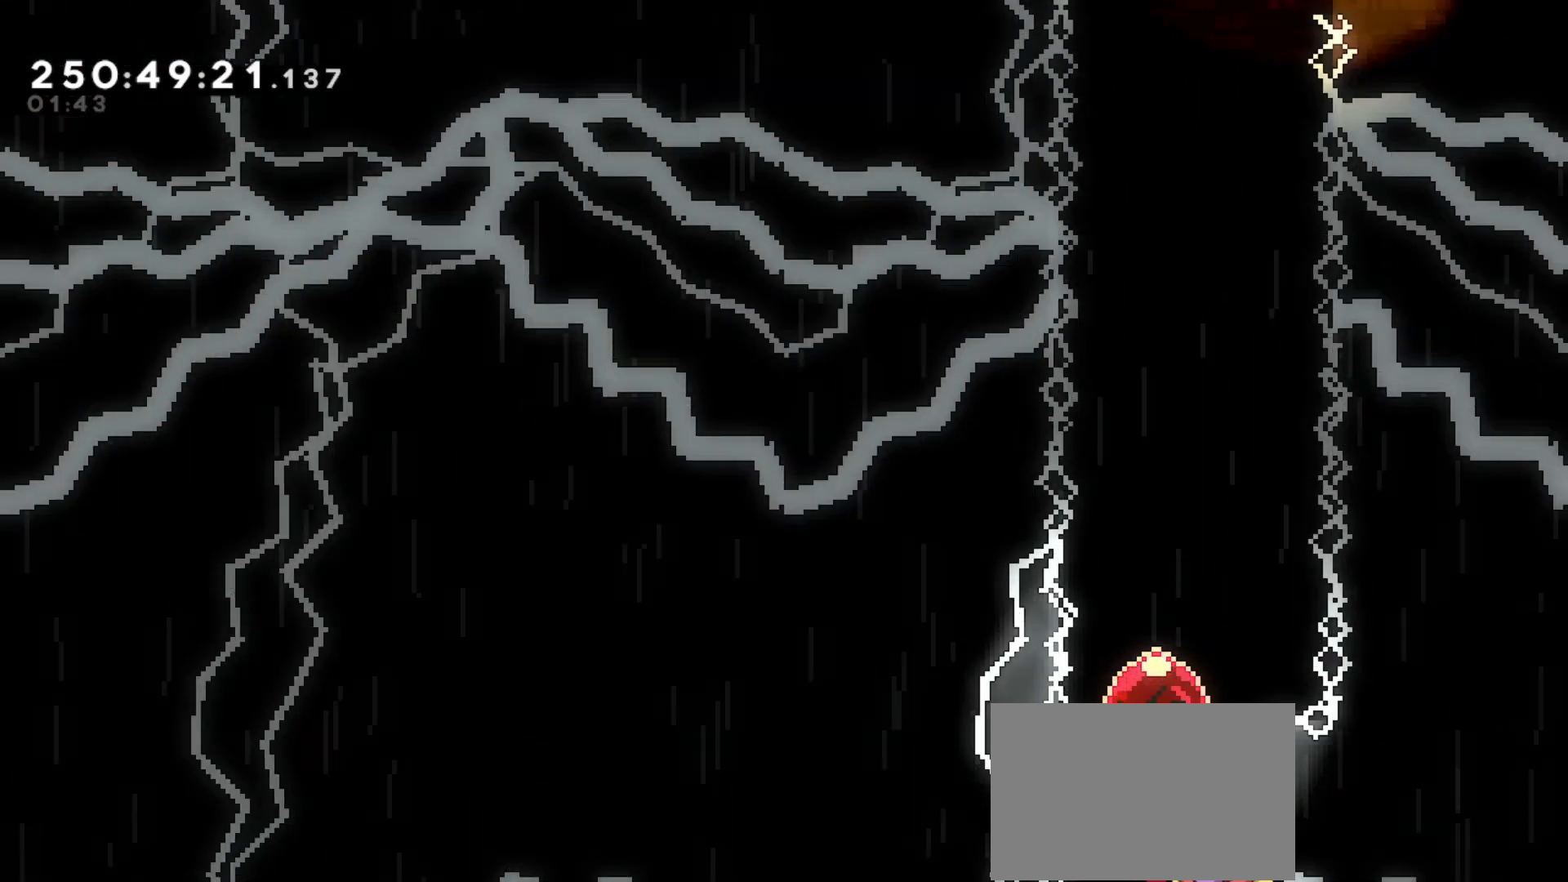
{"keys": ["up"], "events": []}
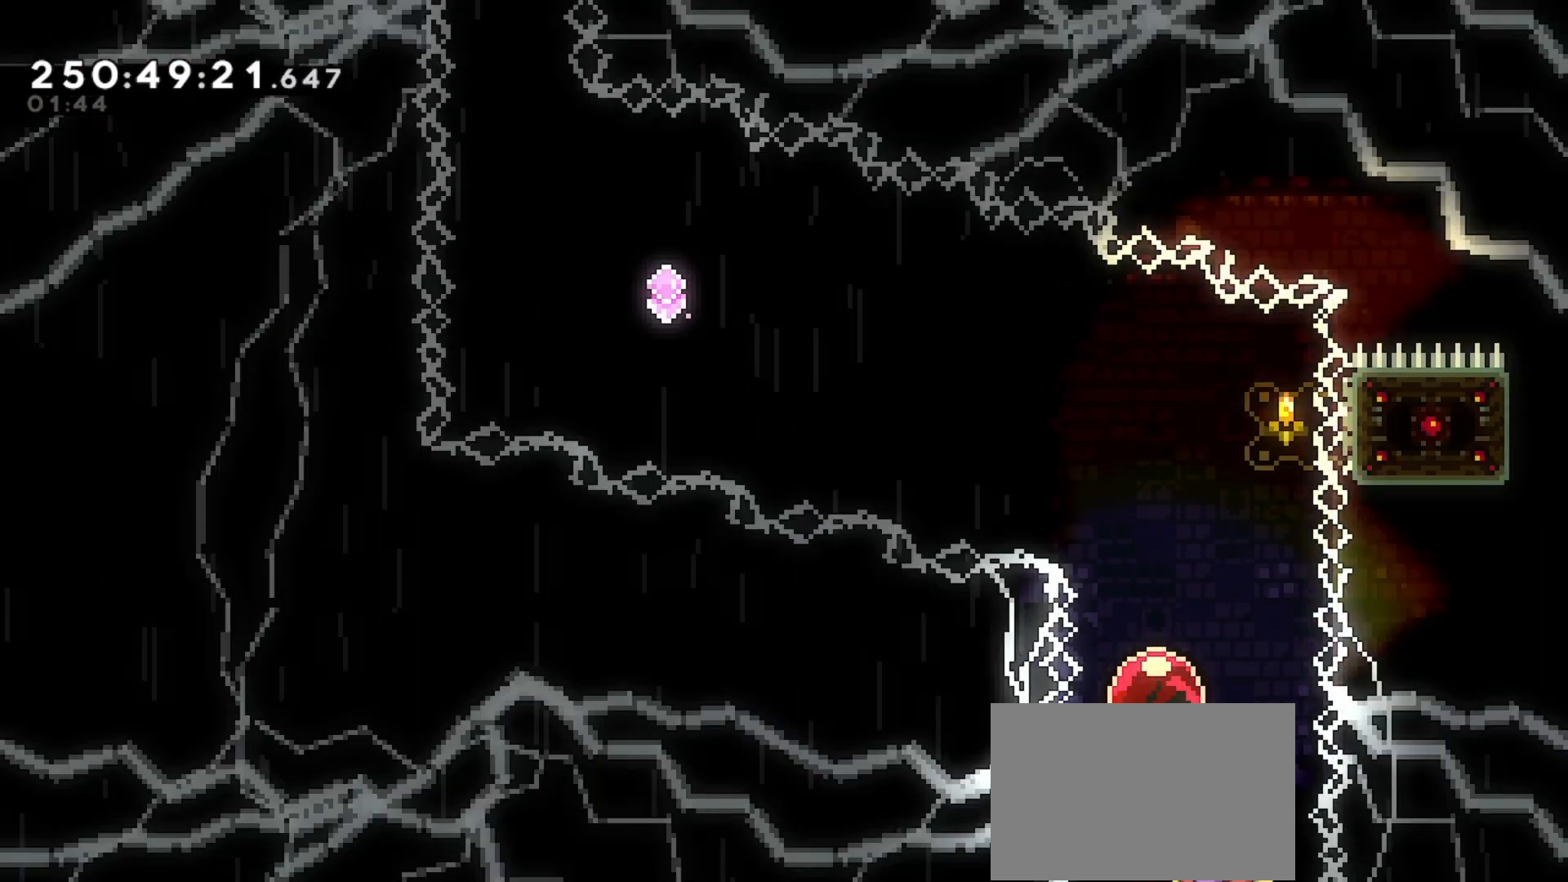
{"keys": ["jump", "left"], "events": [[233, "up", "up"], [300, "dash", "down"], [300, "right", "down"], [400, "right", "up"], [433, "dash", "up"], [433, "left", "down"], [500, "jump", "down"]]}
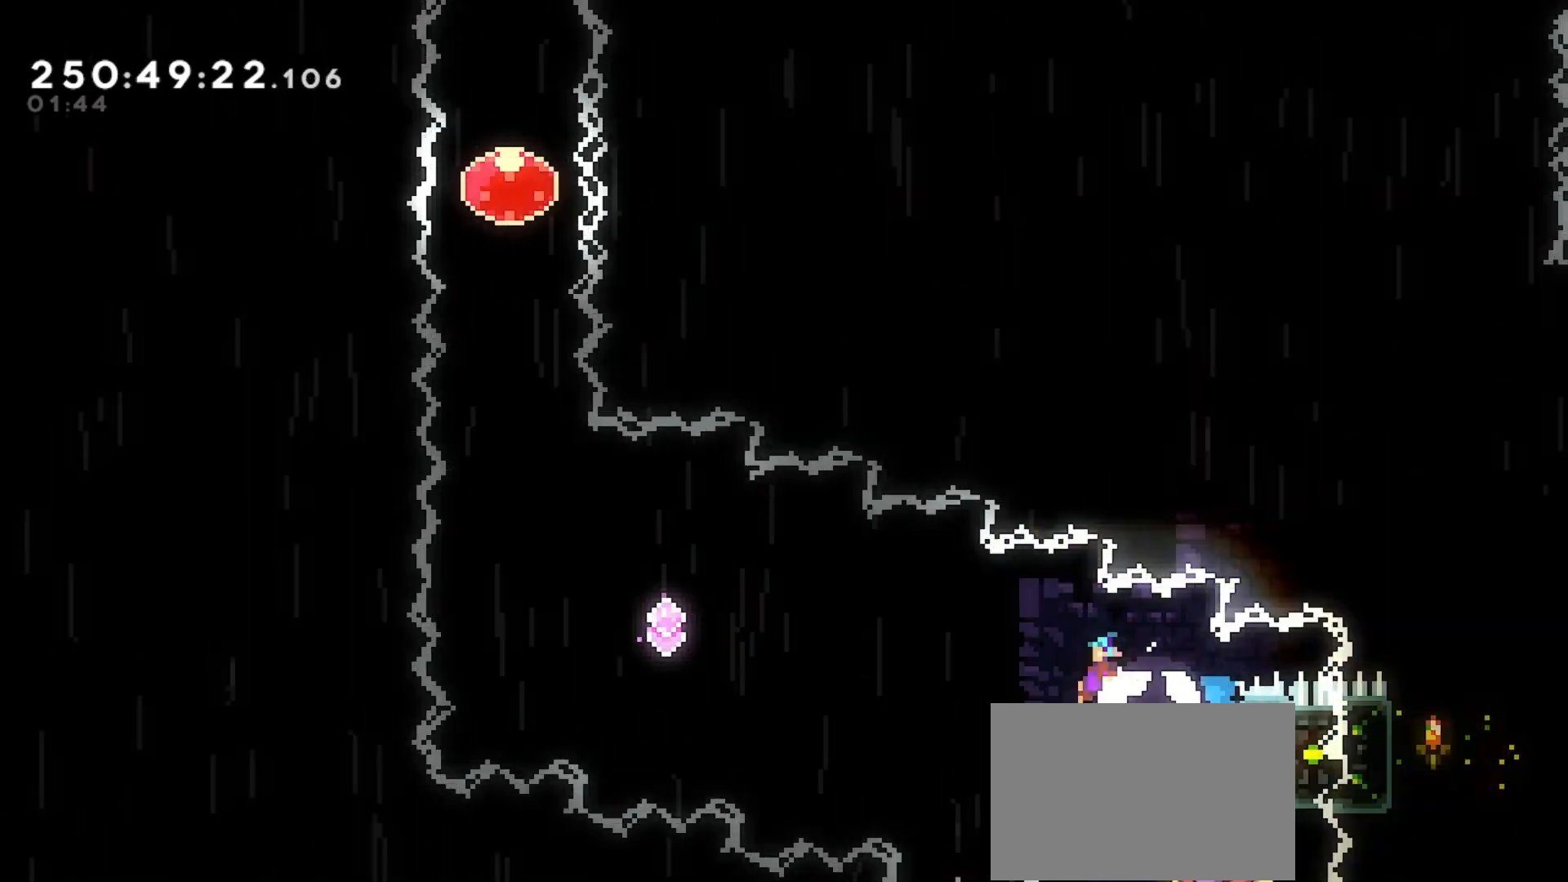
{"keys": ["dash", "up"], "events": [[333, "jump", "up"], [333, "left", "up"], [400, "up", "down"], [433, "dash", "down"]]}
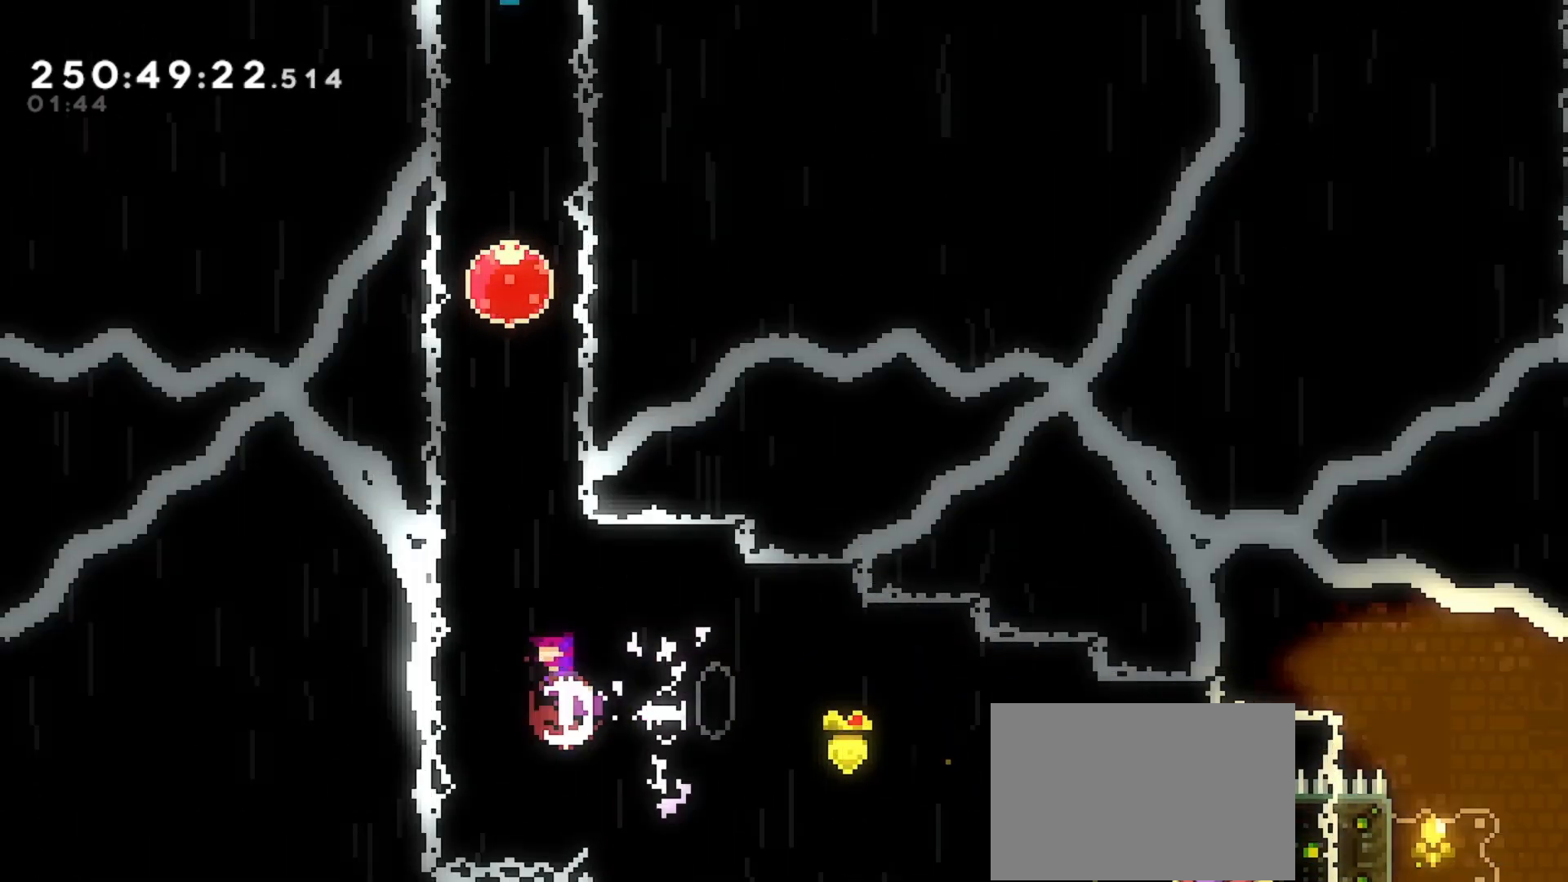
{"keys": ["dash", "up"], "events": [[133, "dash", "up"], [267, "left", "down"], [300, "left", "up"], [367, "dash", "down"]]}
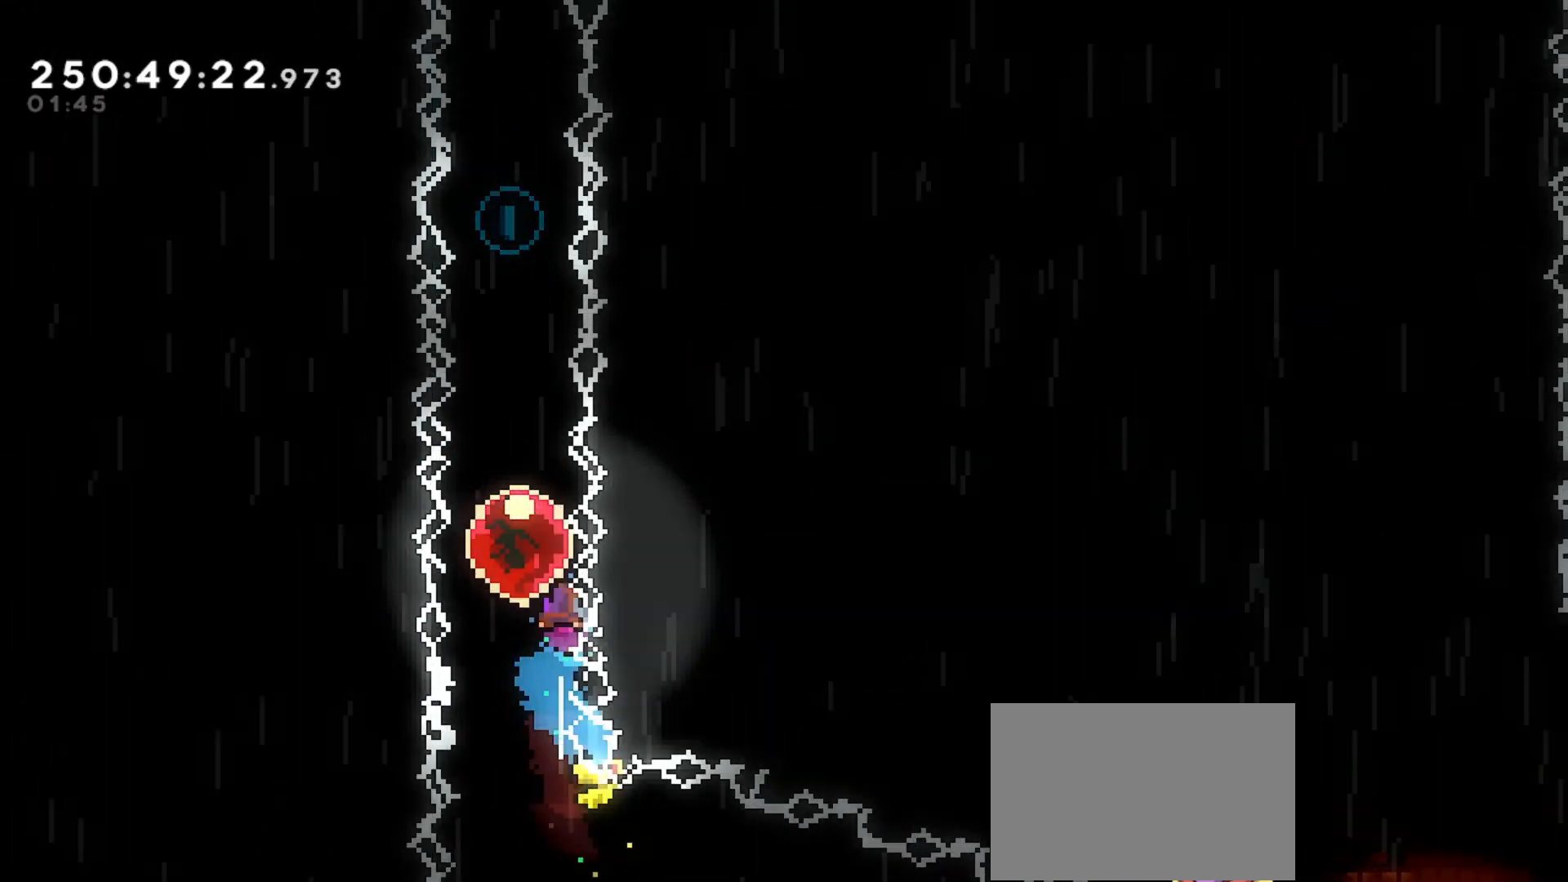
{"keys": ["up"], "events": [[67, "dash", "up"]]}
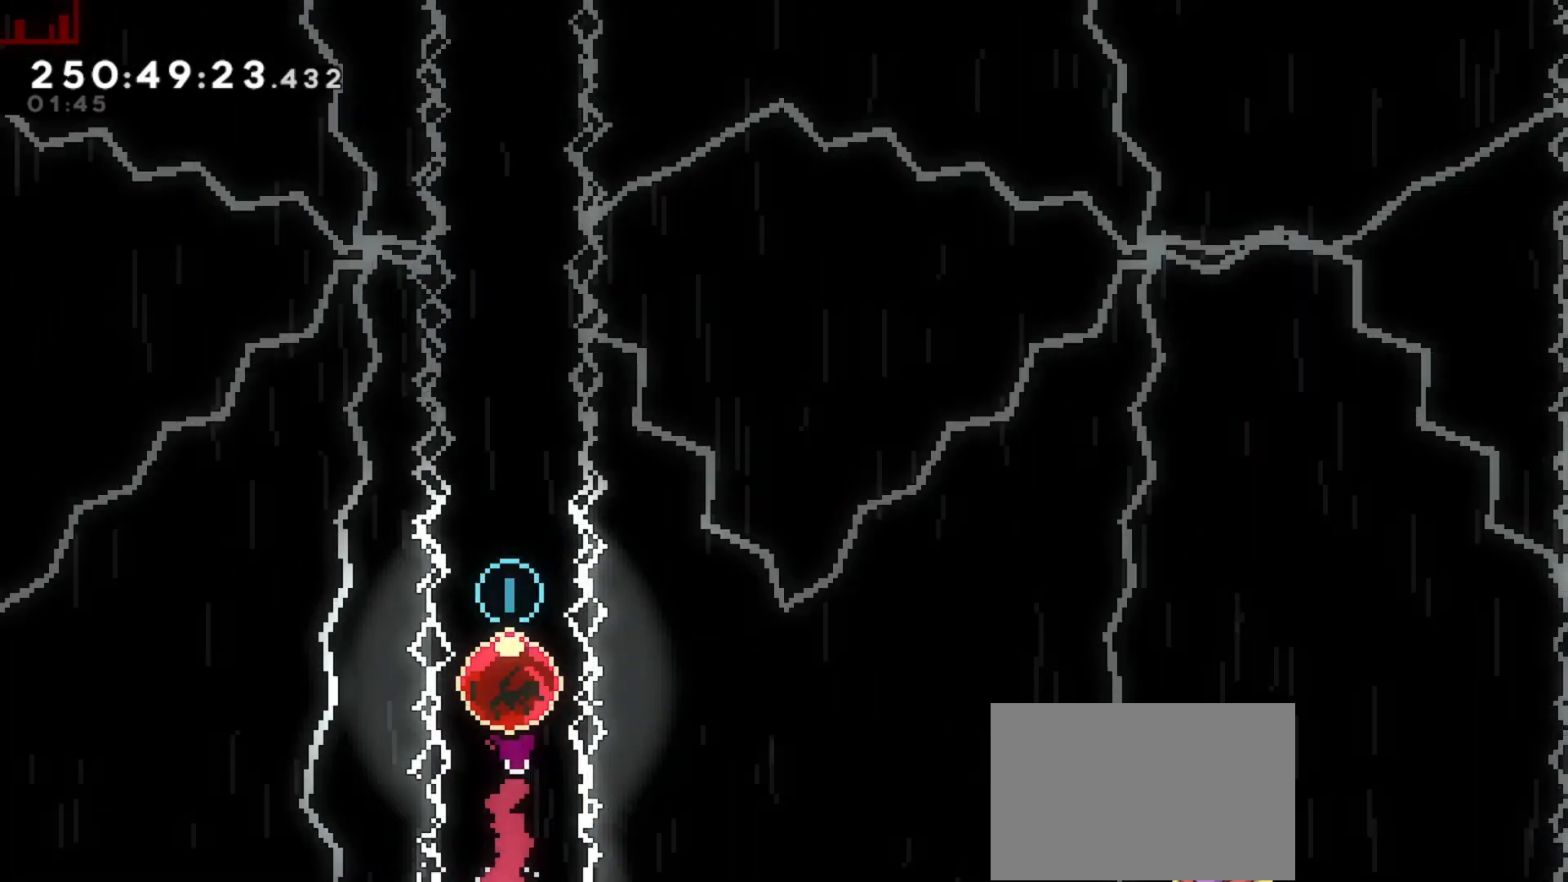
{"keys": ["up"], "events": []}
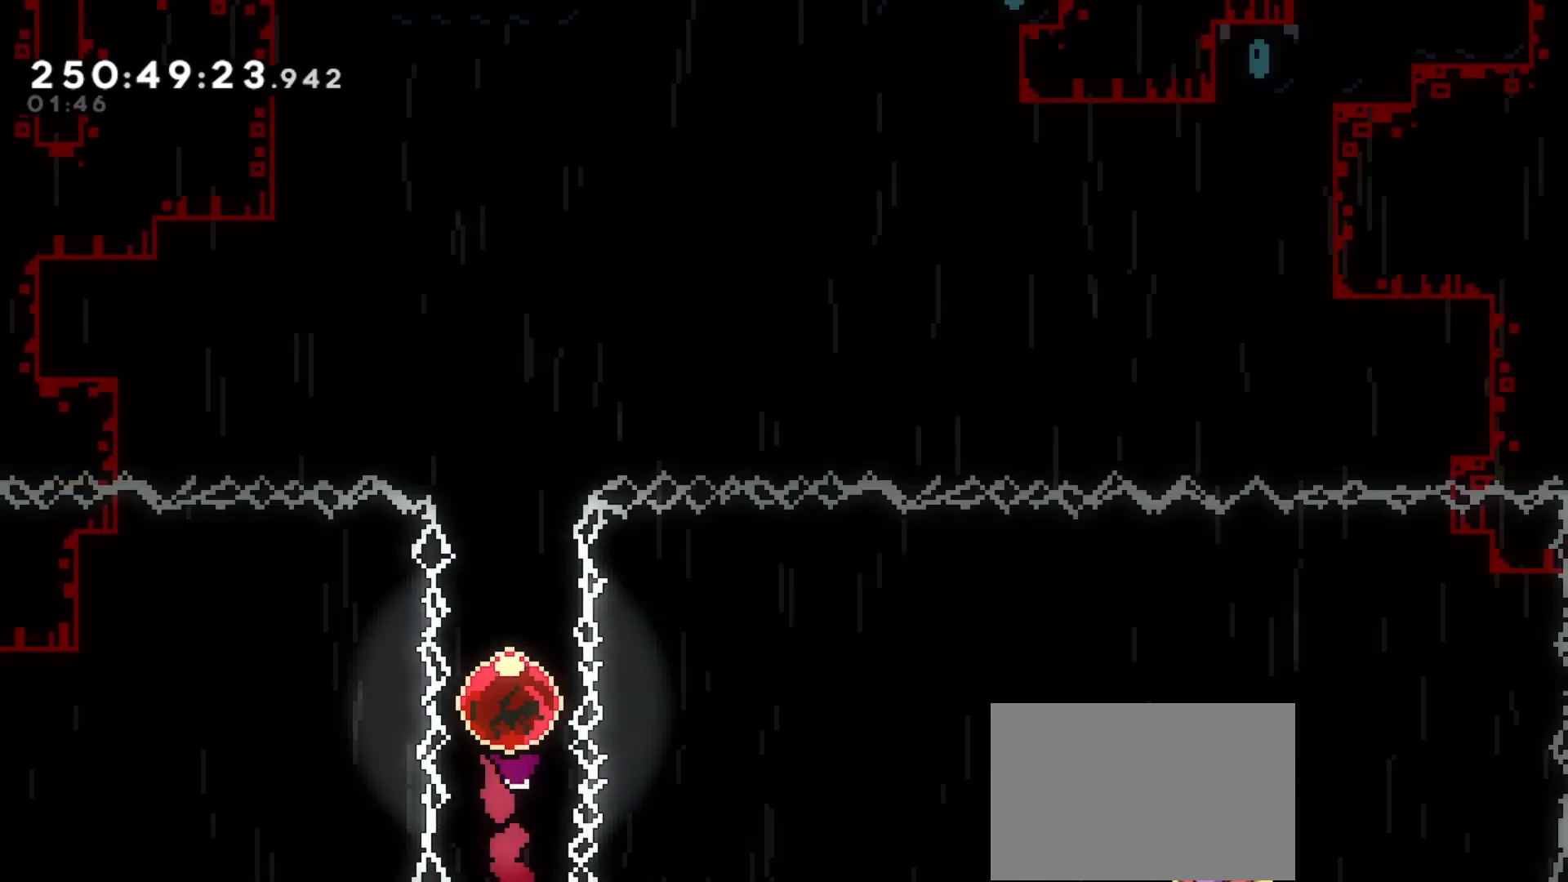
{"keys": ["up"], "events": []}
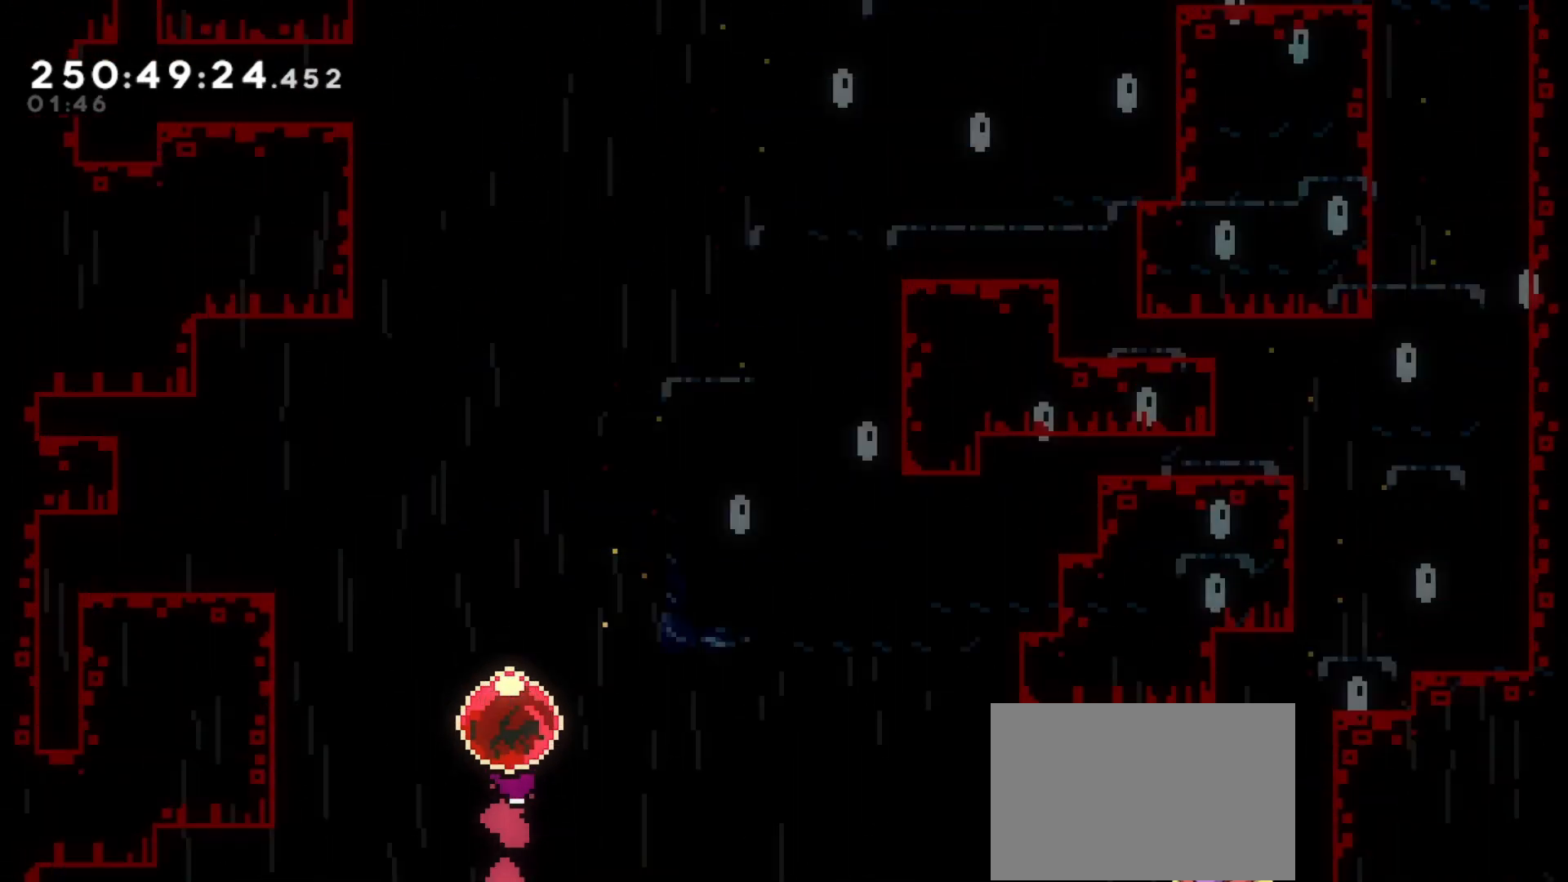
{"keys": ["up"], "events": []}
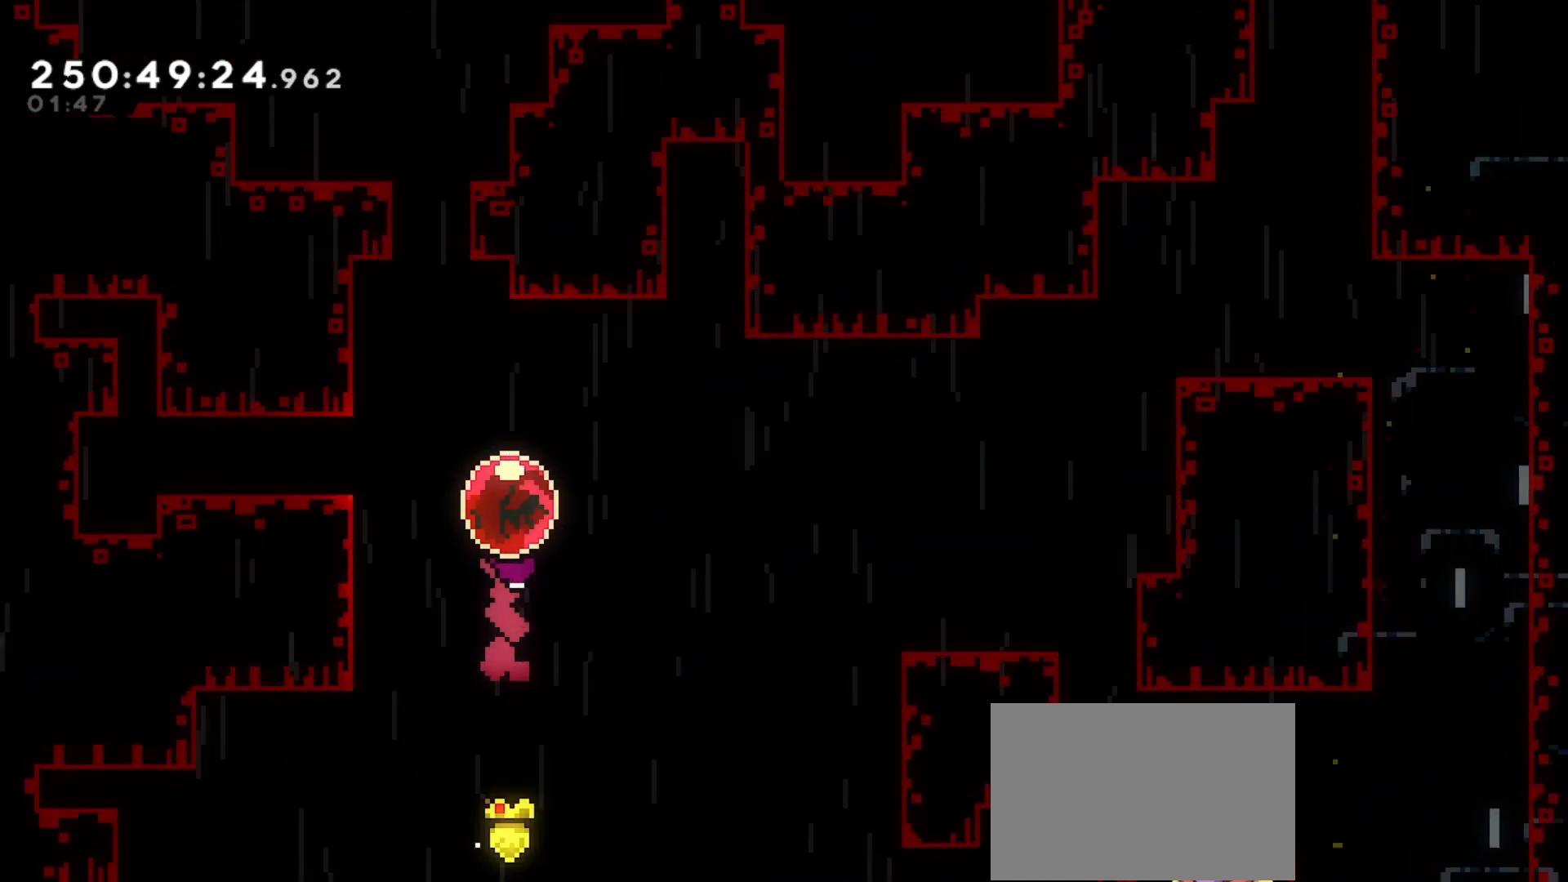
{"keys": ["right"], "events": [[300, "up", "up"], [367, "right", "down"]]}
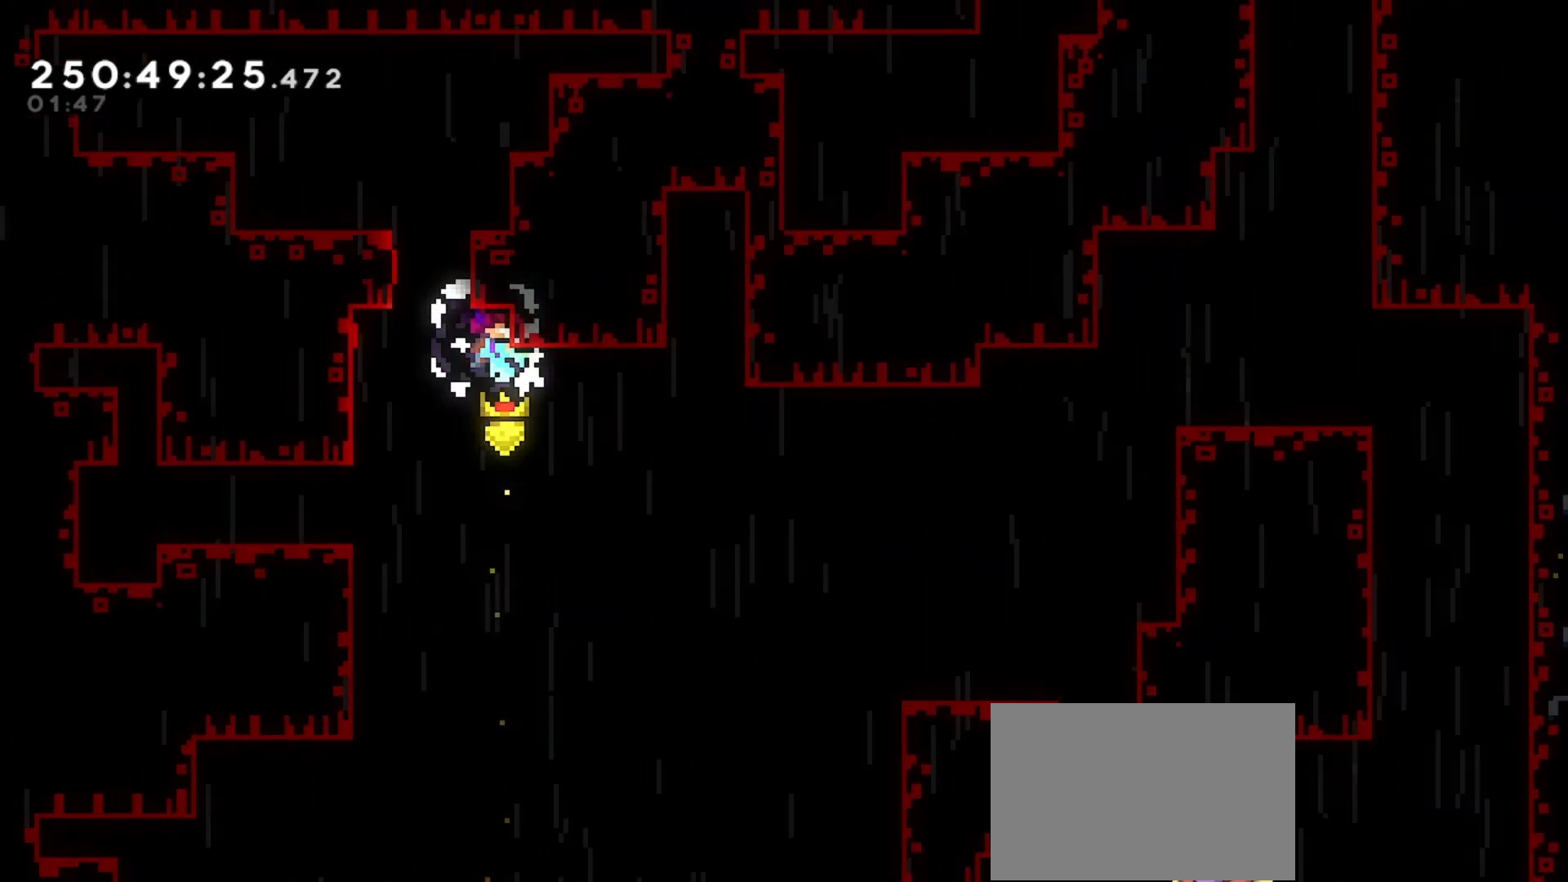
{"keys": ["right", "up"], "events": [[500, "up", "down"]]}
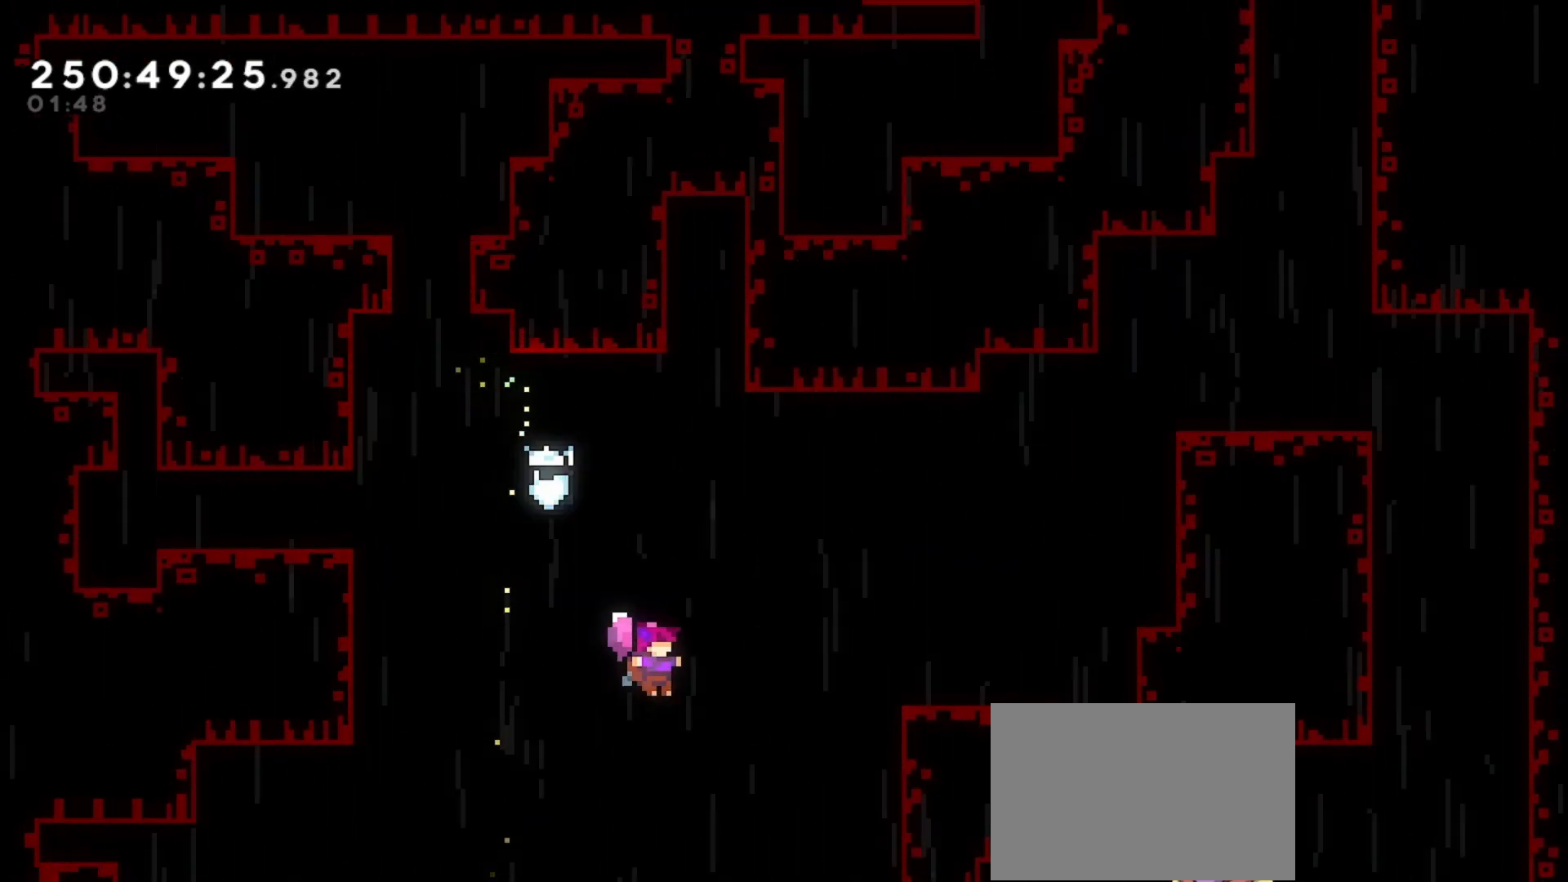
{"keys": ["right"], "events": [[67, "dash", "down"], [233, "dash", "up"], [300, "up", "up"]]}
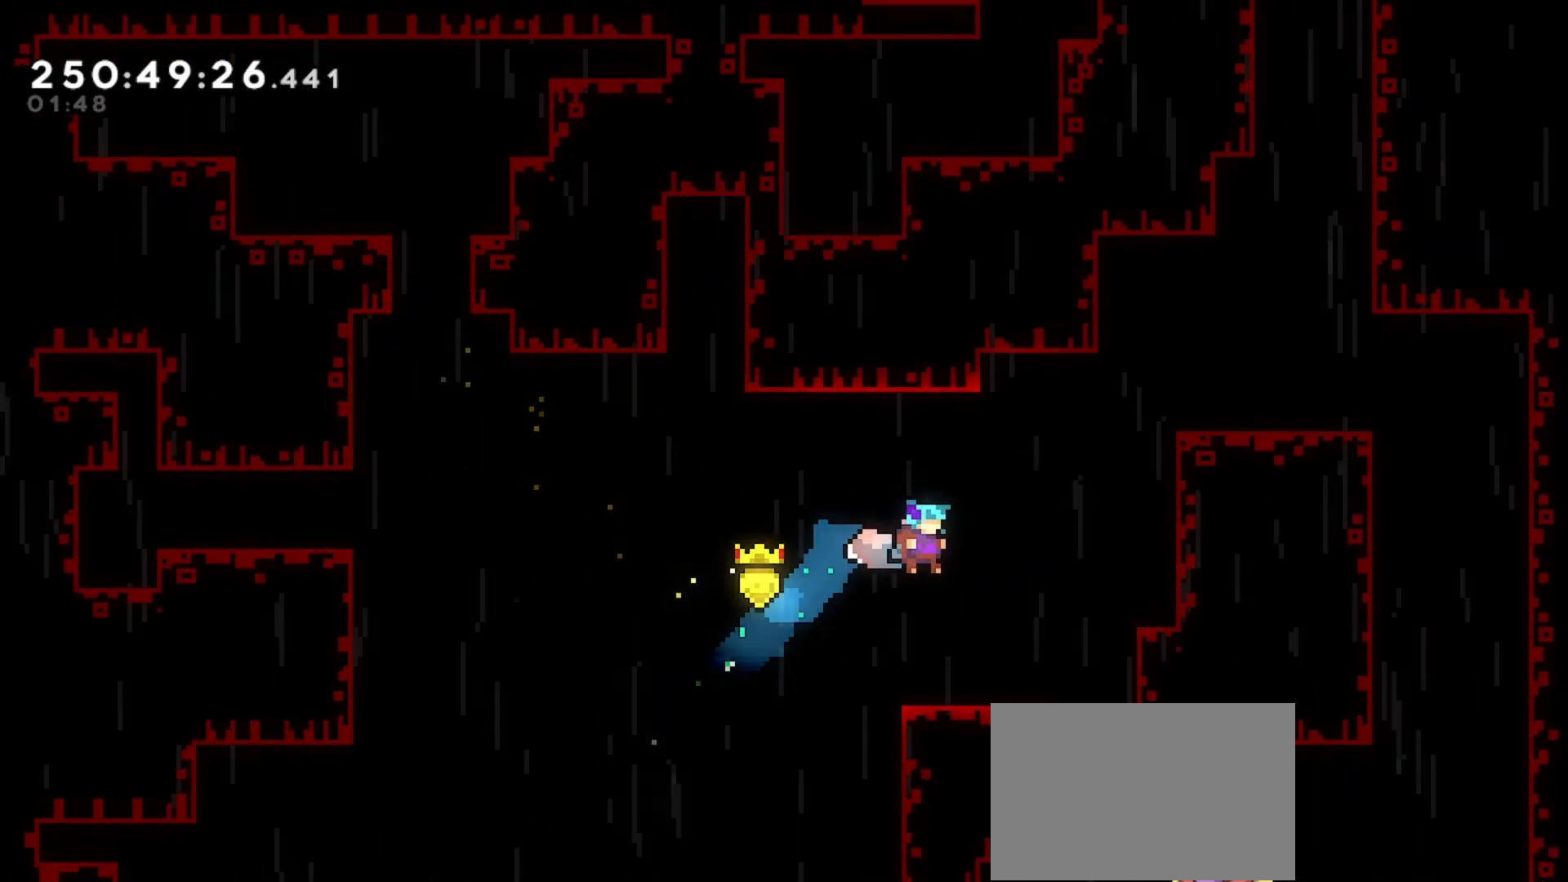
{"keys": ["dash", "jump", "right", "up"], "events": [[67, "right", "up"], [300, "jump", "down"], [300, "right", "down"], [400, "up", "down"], [433, "dash", "down"]]}
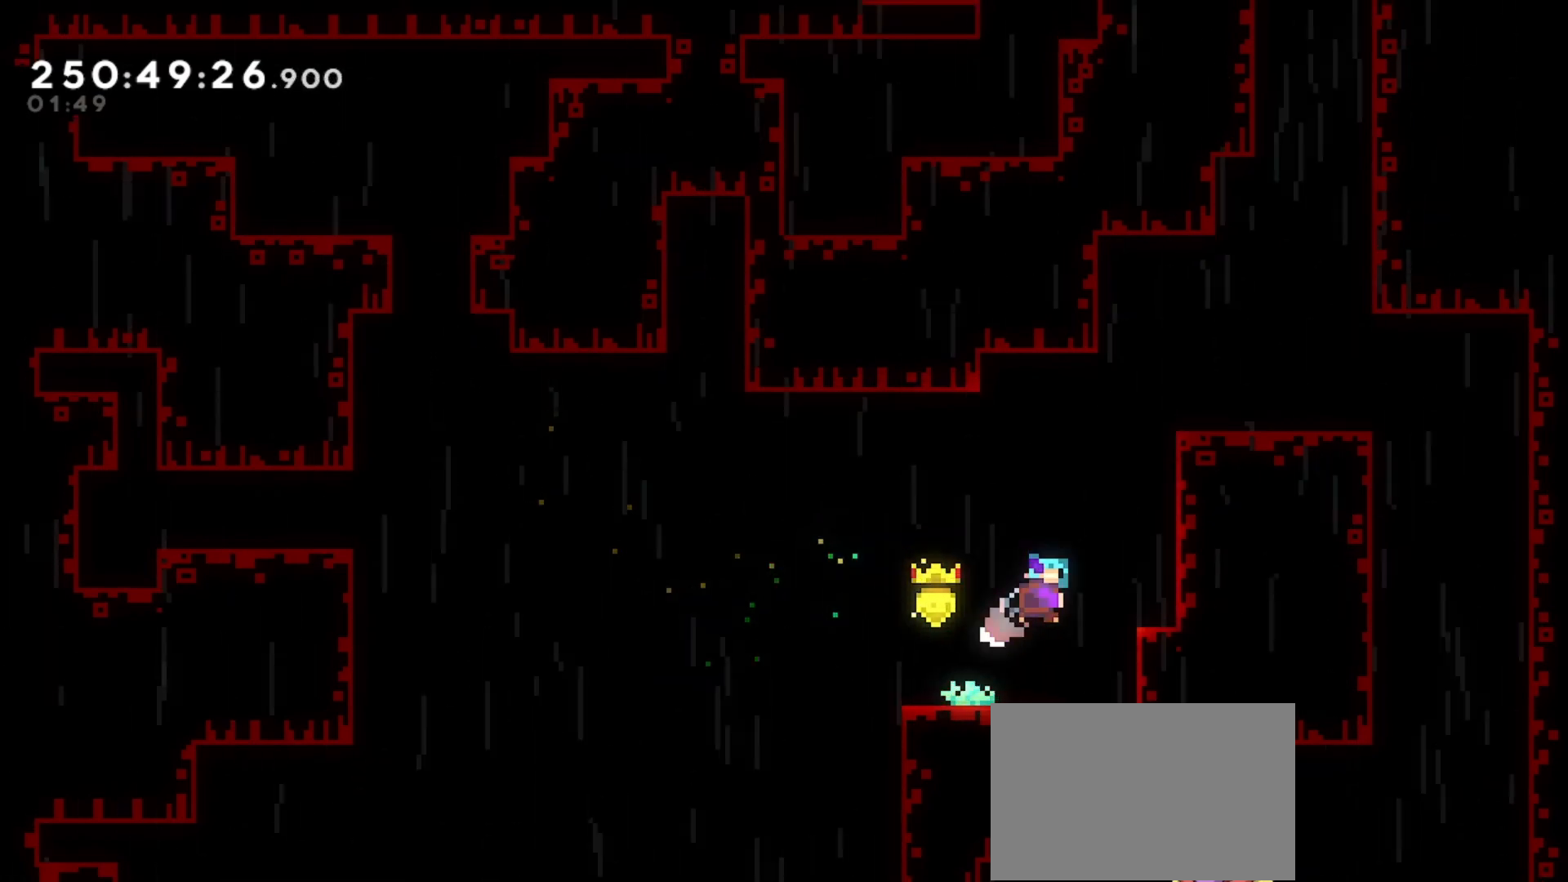
{"keys": [], "events": [[33, "grab", "down"], [200, "jump", "up"], [233, "dash", "up"], [300, "jump", "down"], [367, "up", "up"], [400, "jump", "up"], [467, "grab", "up"], [500, "right", "up"]]}
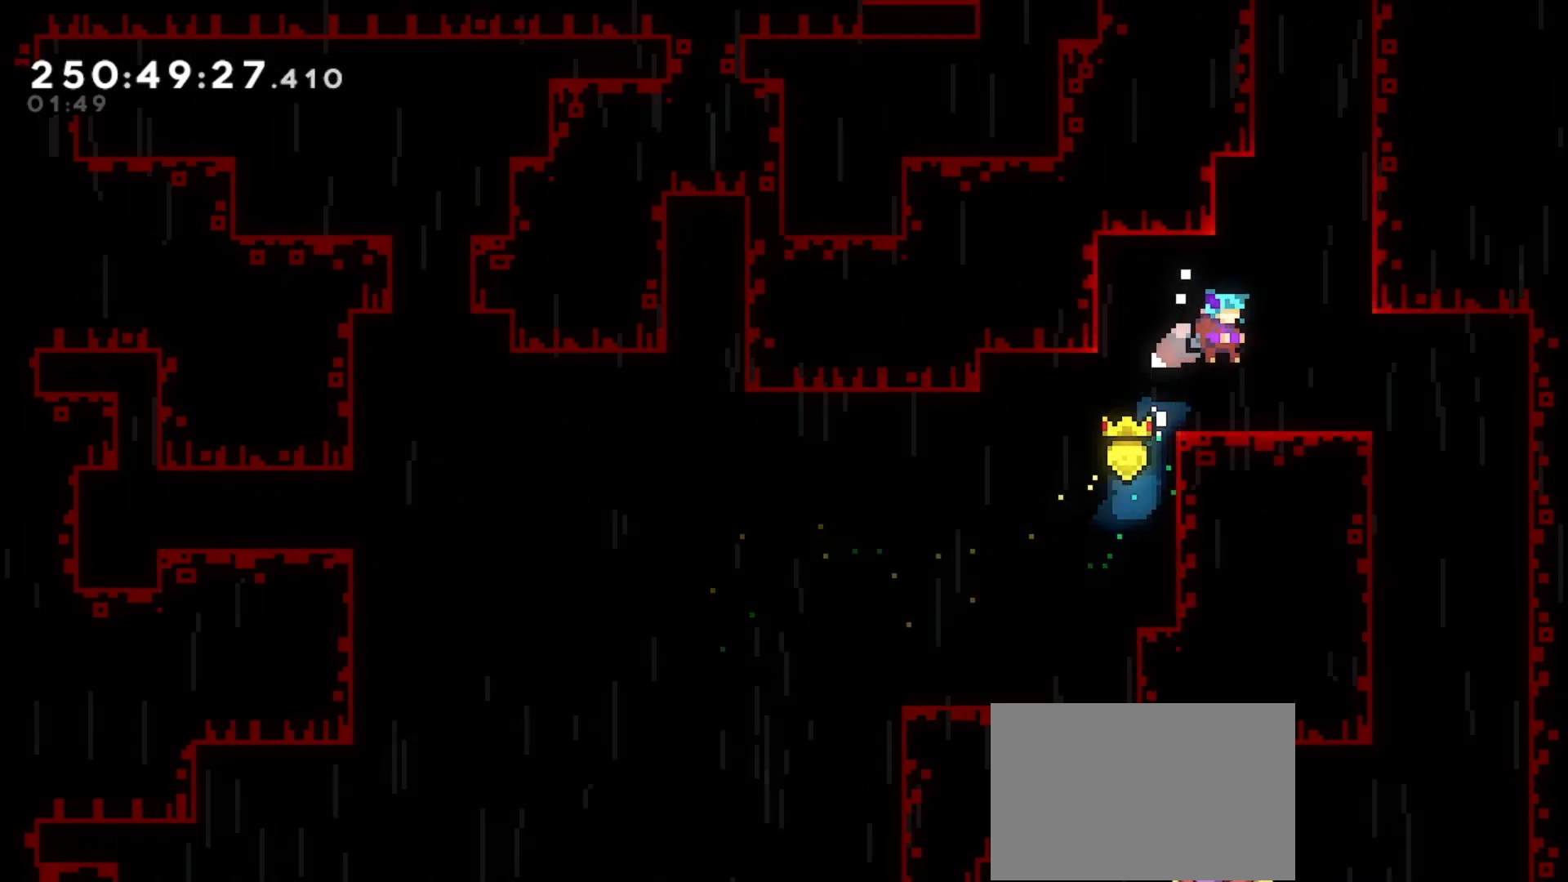
{"keys": ["dash", "up"], "events": [[233, "right", "down"], [300, "jump", "down"], [400, "right", "up"], [433, "up", "down"], [500, "dash", "down"], [500, "jump", "up"]]}
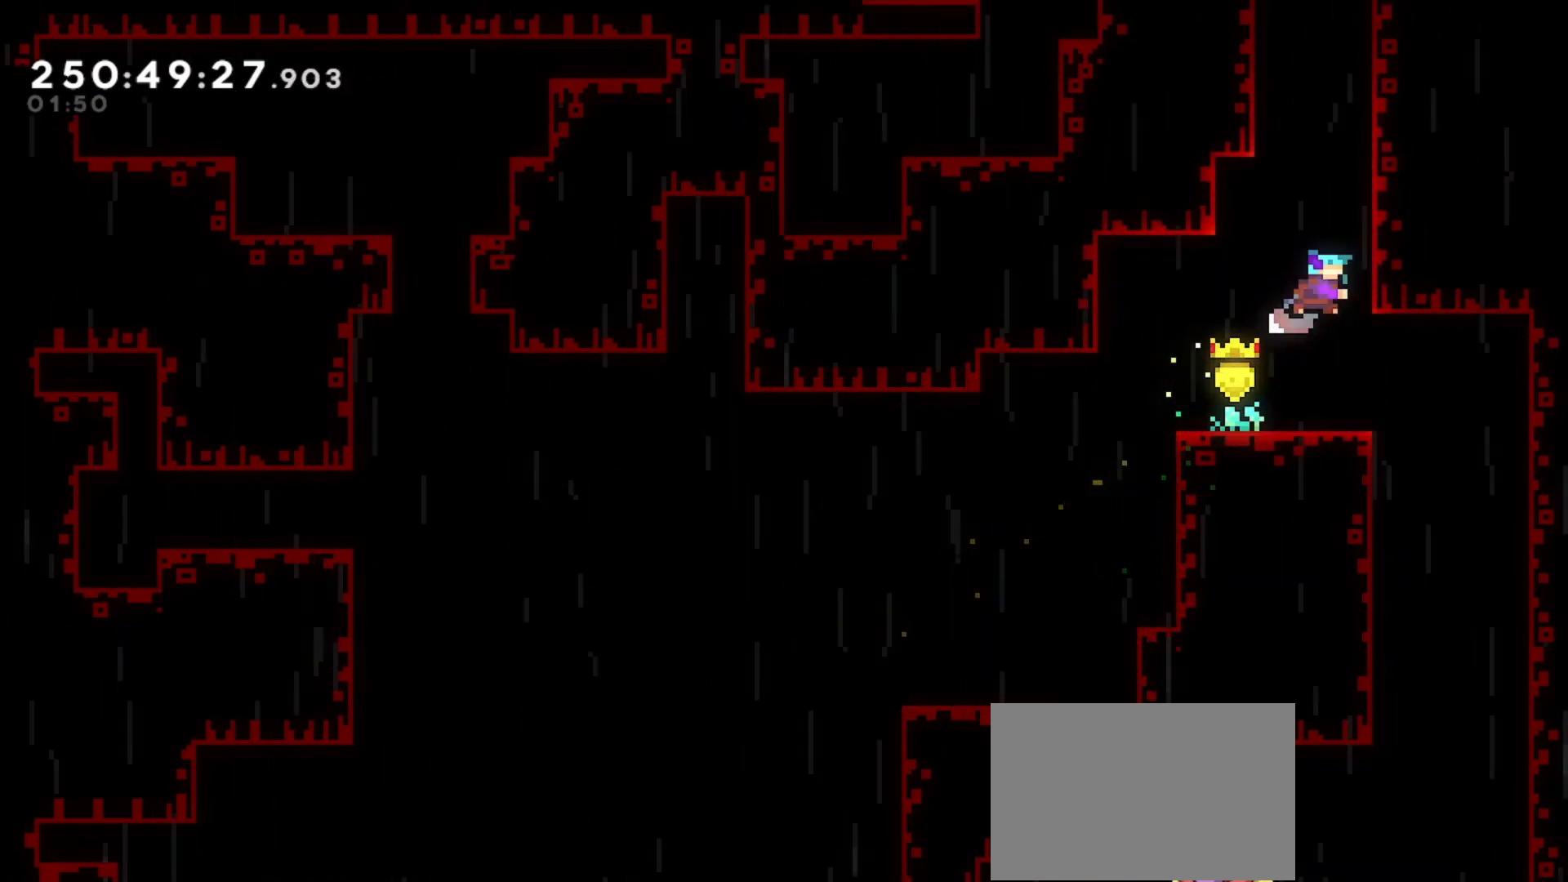
{"keys": ["grab", "up"], "events": [[167, "dash", "up"], [167, "right", "down"], [200, "grab", "down"], [333, "jump", "down"], [433, "right", "up"], [500, "jump", "up"]]}
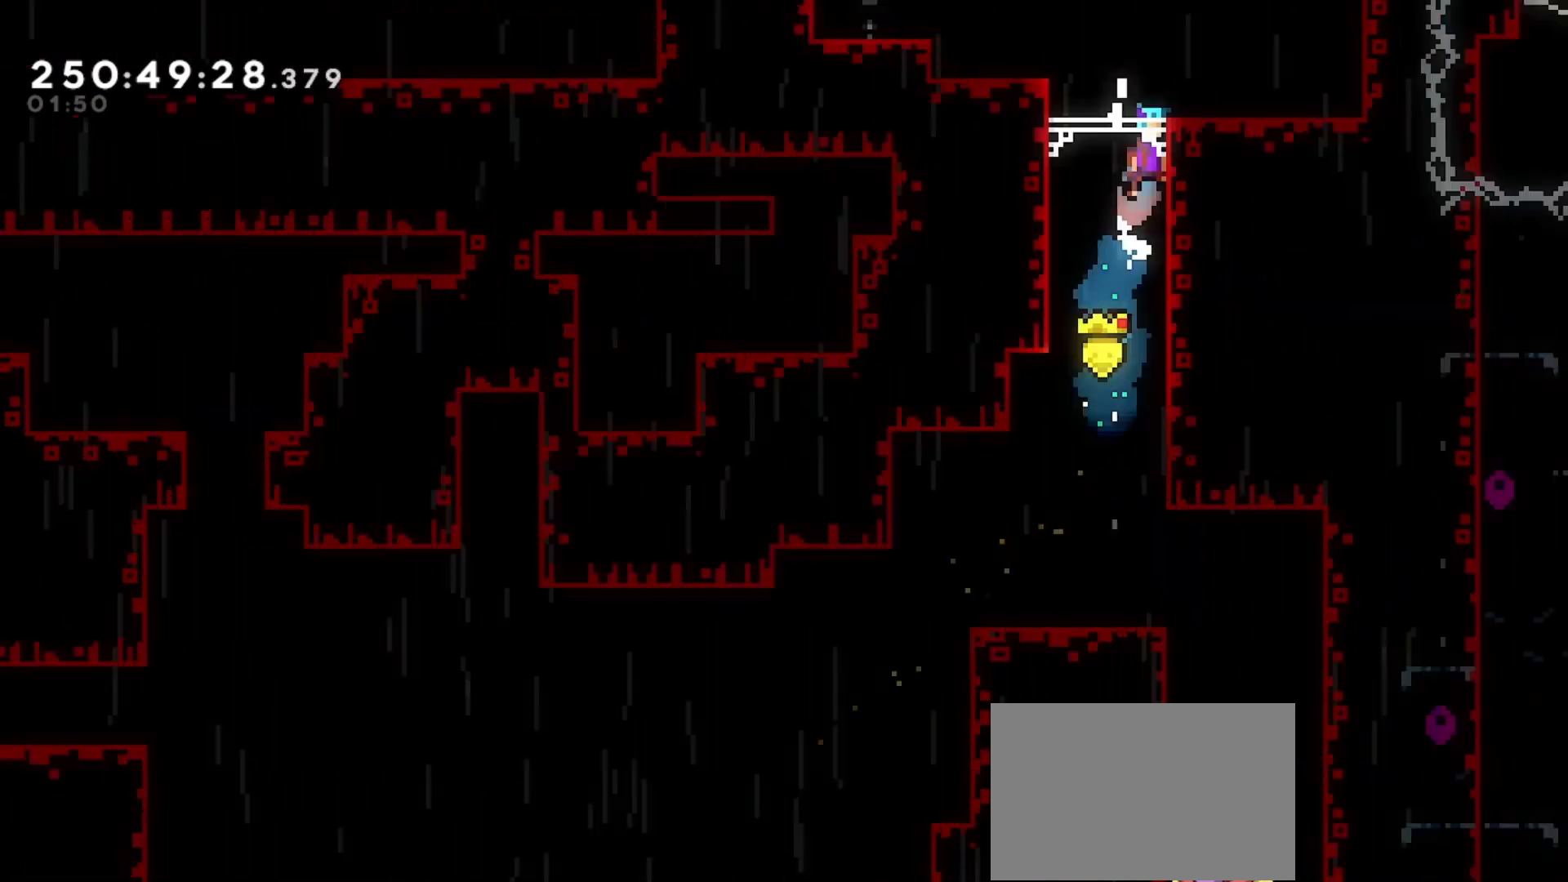
{"keys": [], "events": [[33, "jump", "down"], [233, "up", "up"], [300, "jump", "up"], [367, "grab", "up"]]}